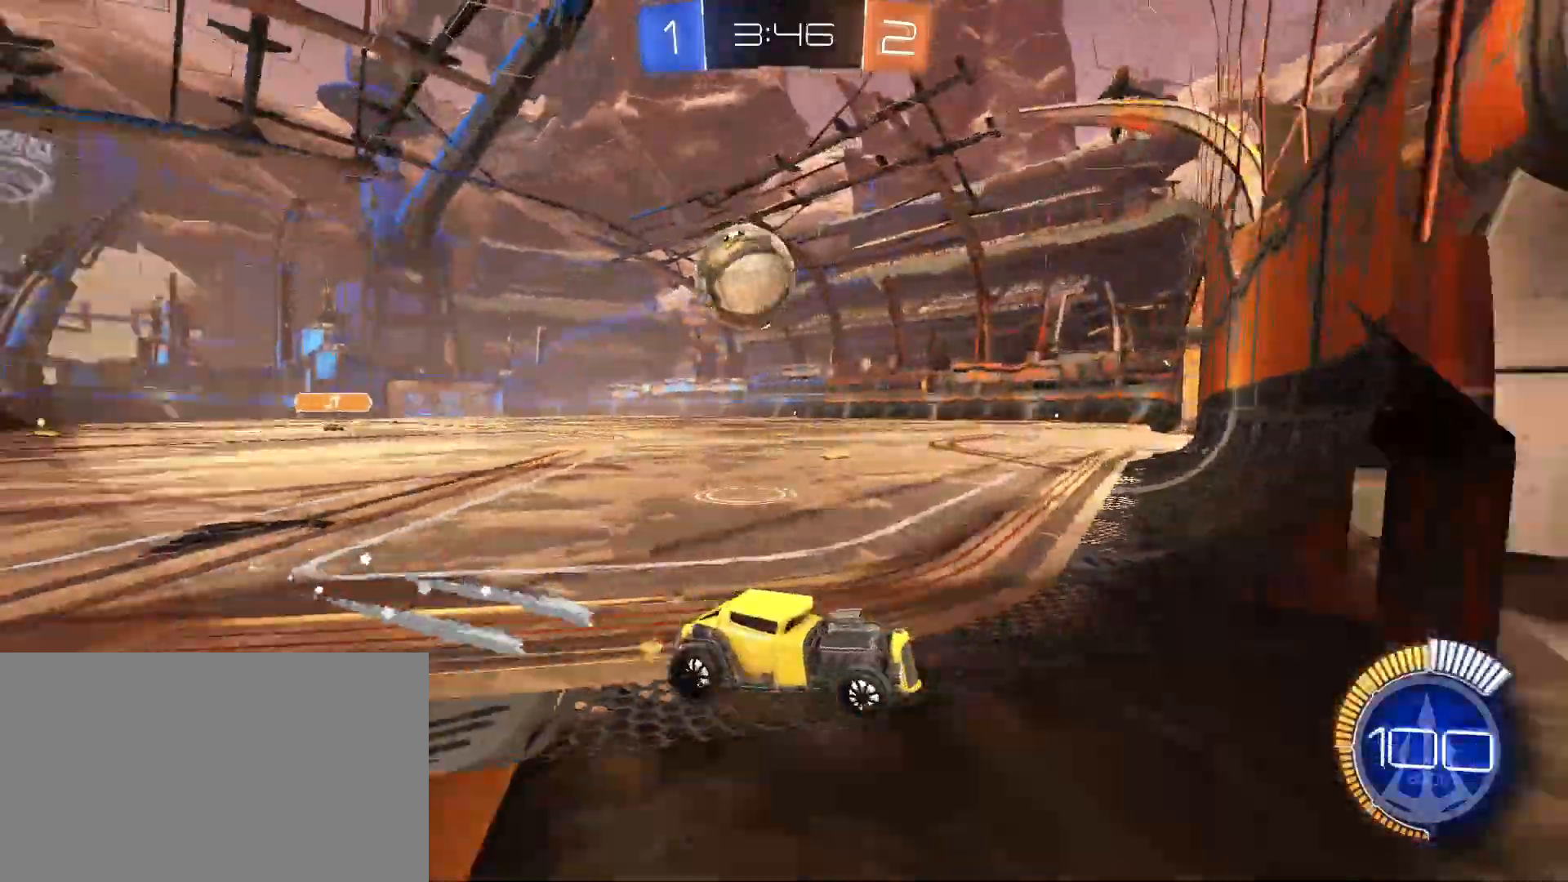
Gameplay with keyboard and mouse; each line is a JSON object with the keys and mouse buttons held at the frame after it. "events" lists presses ("down") and releases ("up") of "a", "alt", "caps_lock", "ctrl", "d", "e", "q", "s", "shift", "space", "w", "mouse_left", "mouse_wheel" and "mouse_right" between this image and that frame as [ms after this image, input, new state], when the widget could be followed in between. "mouse_left", "mouse_wheel", "mouse_right" = the "left", "wheel", "right" buttons of the "mouse" list. No other keys are recorded. "wheel" means that the mouse wheel is clicked or scrolled. Mouse movement is not recorded.
{"keys": ["a", "w"], "mouse": ["right"], "events": [[100, "w", "down"], [133, "a", "down"], [133, "mouse_left", "down"], [283, "mouse_left", "up"], [467, "mouse_right", "down"]]}
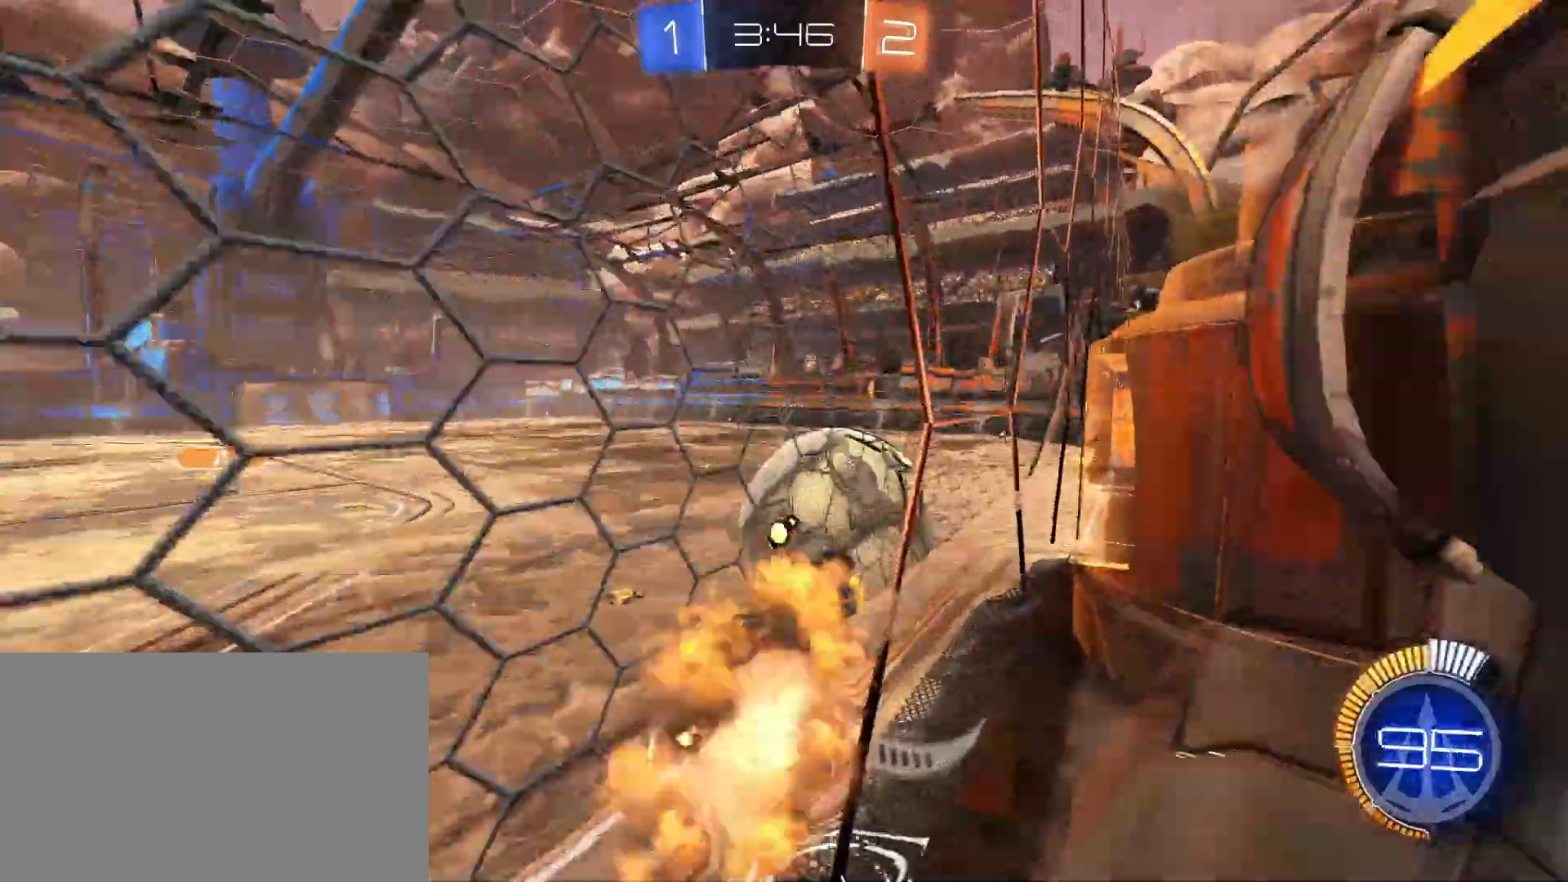
{"keys": ["d", "s", "shift"], "mouse": [], "events": [[17, "w", "up"], [67, "a", "up"], [67, "mouse_right", "up"], [200, "mouse_left", "down"], [300, "d", "down"], [300, "s", "down"], [383, "shift", "down"], [433, "mouse_left", "up"]]}
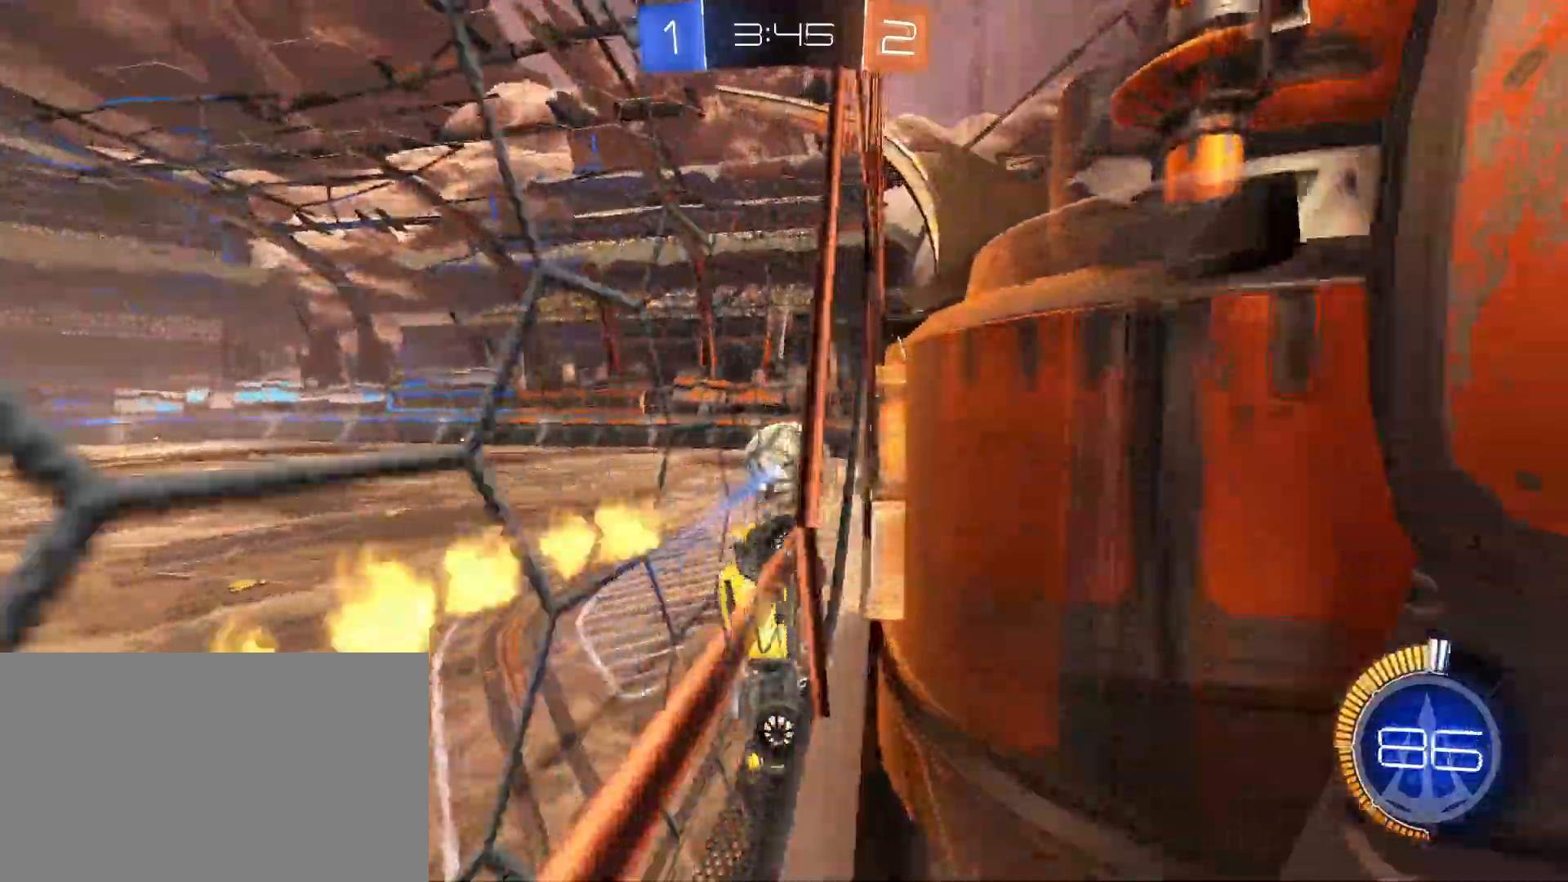
{"keys": ["s"], "mouse": [], "events": [[33, "shift", "up"], [83, "mouse_left", "down"], [117, "s", "up"], [167, "mouse_left", "up"], [217, "mouse_right", "down"], [217, "s", "down"], [267, "d", "up"], [267, "mouse_right", "up"], [350, "mouse_right", "down"], [400, "mouse_right", "up"]]}
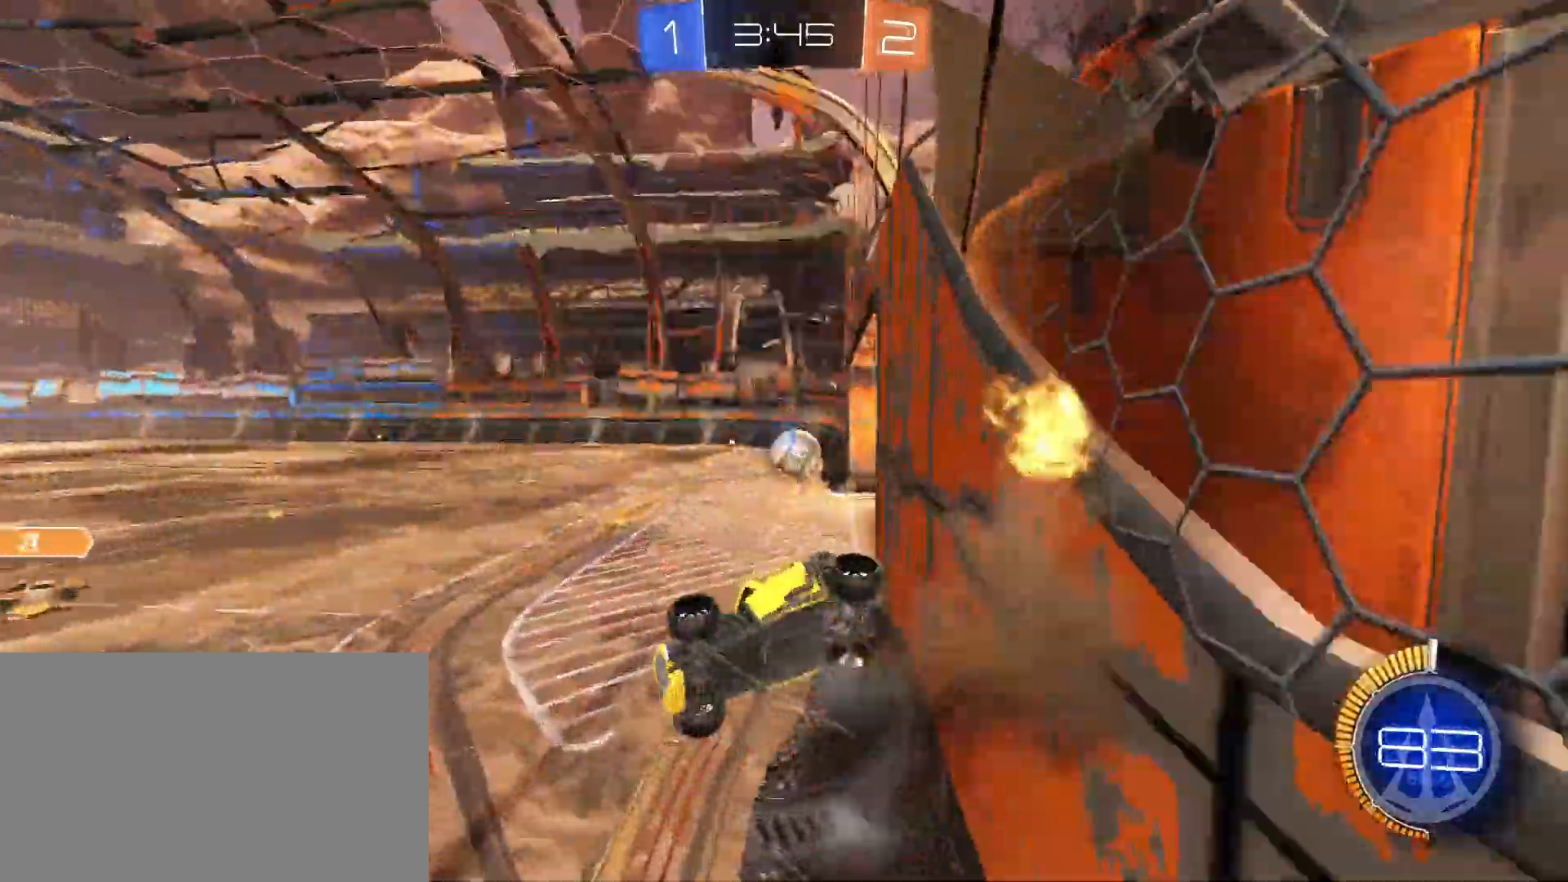
{"keys": ["d", "shift", "w"], "mouse": ["left"], "events": [[100, "s", "up"], [133, "d", "down"], [133, "mouse_left", "down"], [133, "shift", "down"], [183, "w", "down"]]}
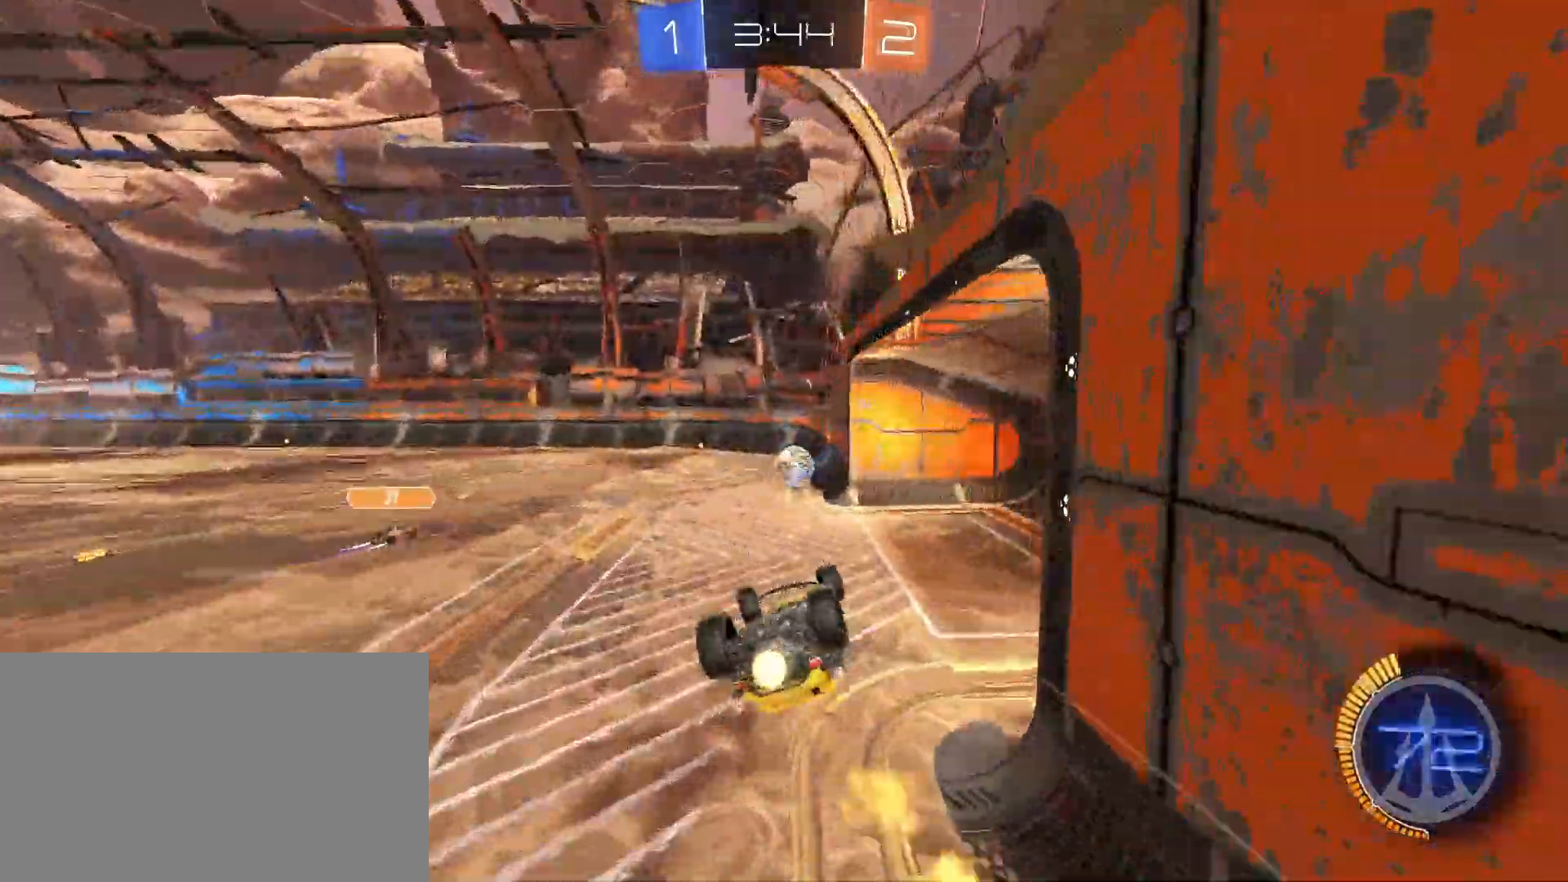
{"keys": ["d", "s", "shift"], "mouse": ["left"], "events": [[100, "w", "up"], [150, "s", "down"], [383, "shift", "up"], [483, "shift", "down"]]}
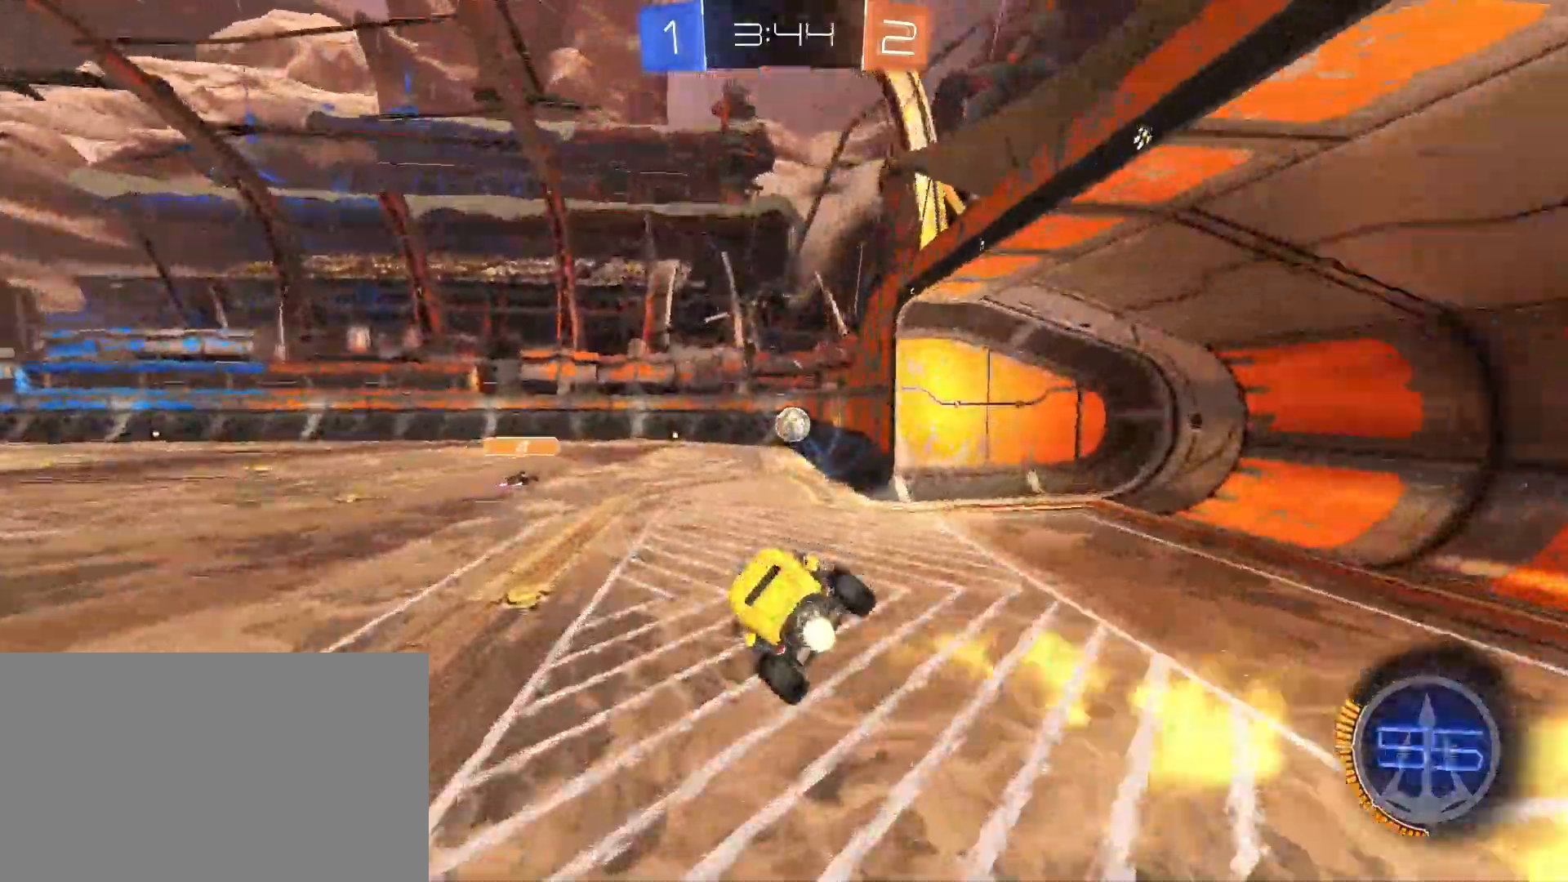
{"keys": ["w"], "mouse": ["left"], "events": [[33, "s", "up"], [83, "d", "up"], [83, "shift", "up"], [217, "a", "down"], [217, "w", "down"], [317, "a", "up"], [350, "d", "down"], [400, "d", "up"]]}
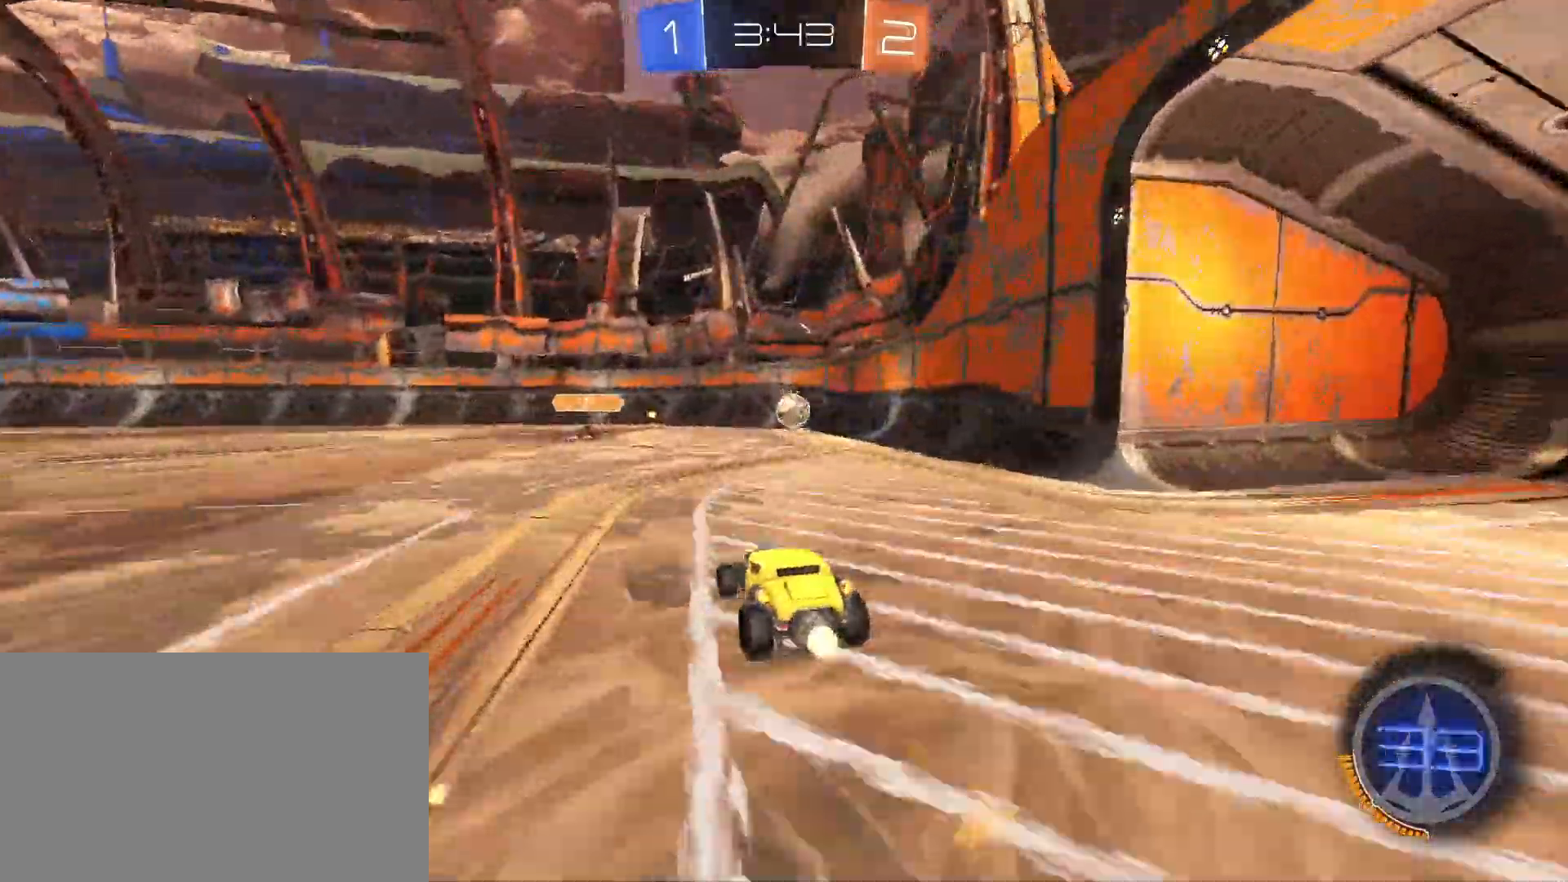
{"keys": ["w"], "mouse": [], "events": [[333, "mouse_left", "up"], [367, "a", "down"], [417, "a", "up"]]}
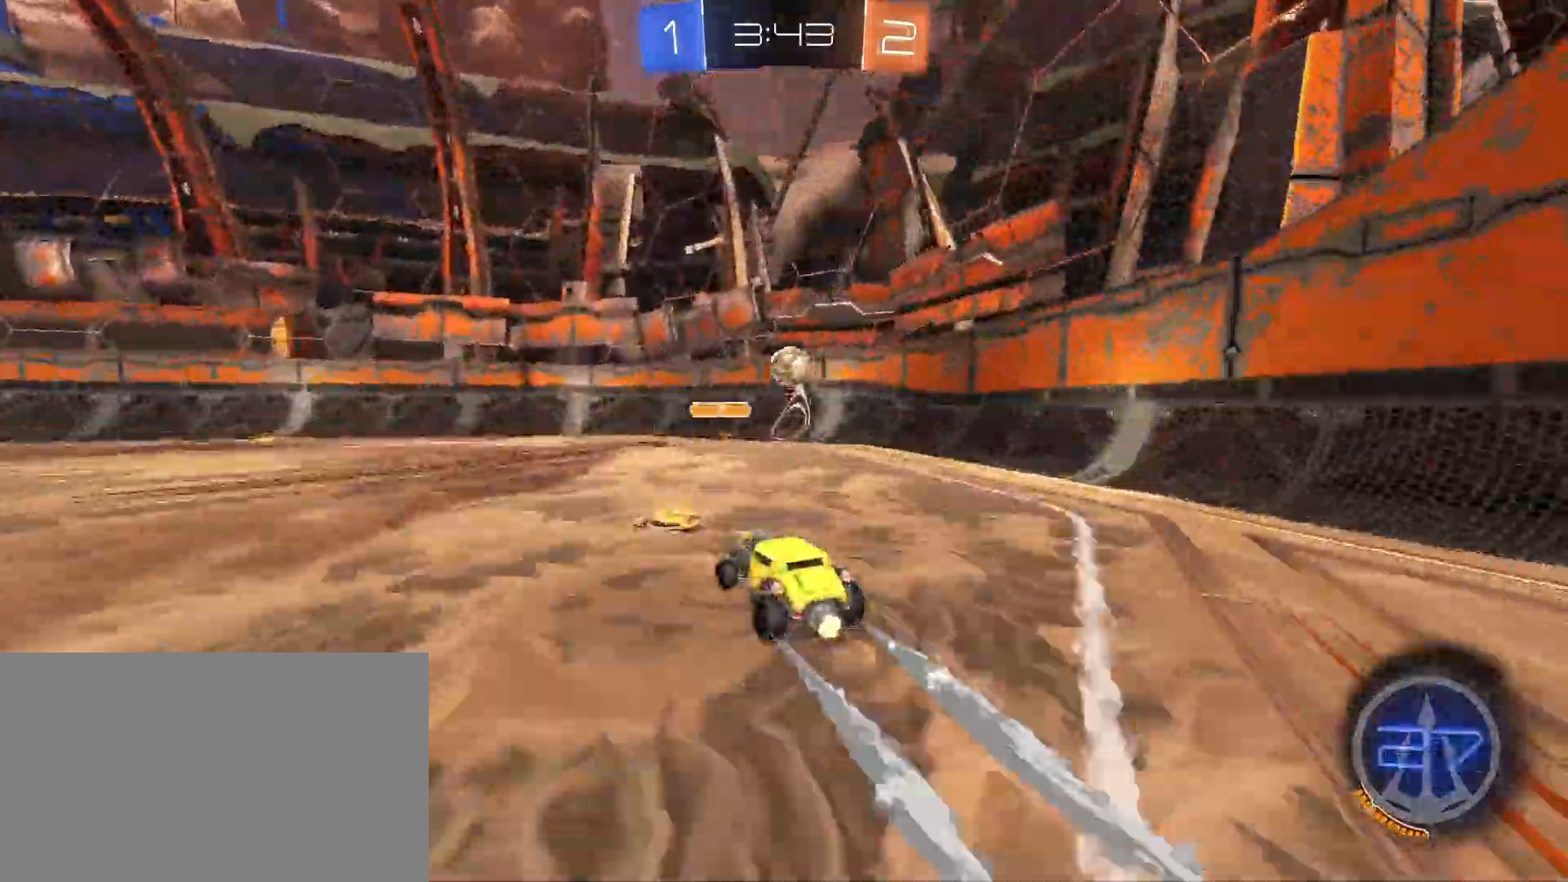
{"keys": ["a", "w"], "mouse": [], "events": [[117, "d", "down"], [150, "d", "up"], [350, "a", "down"]]}
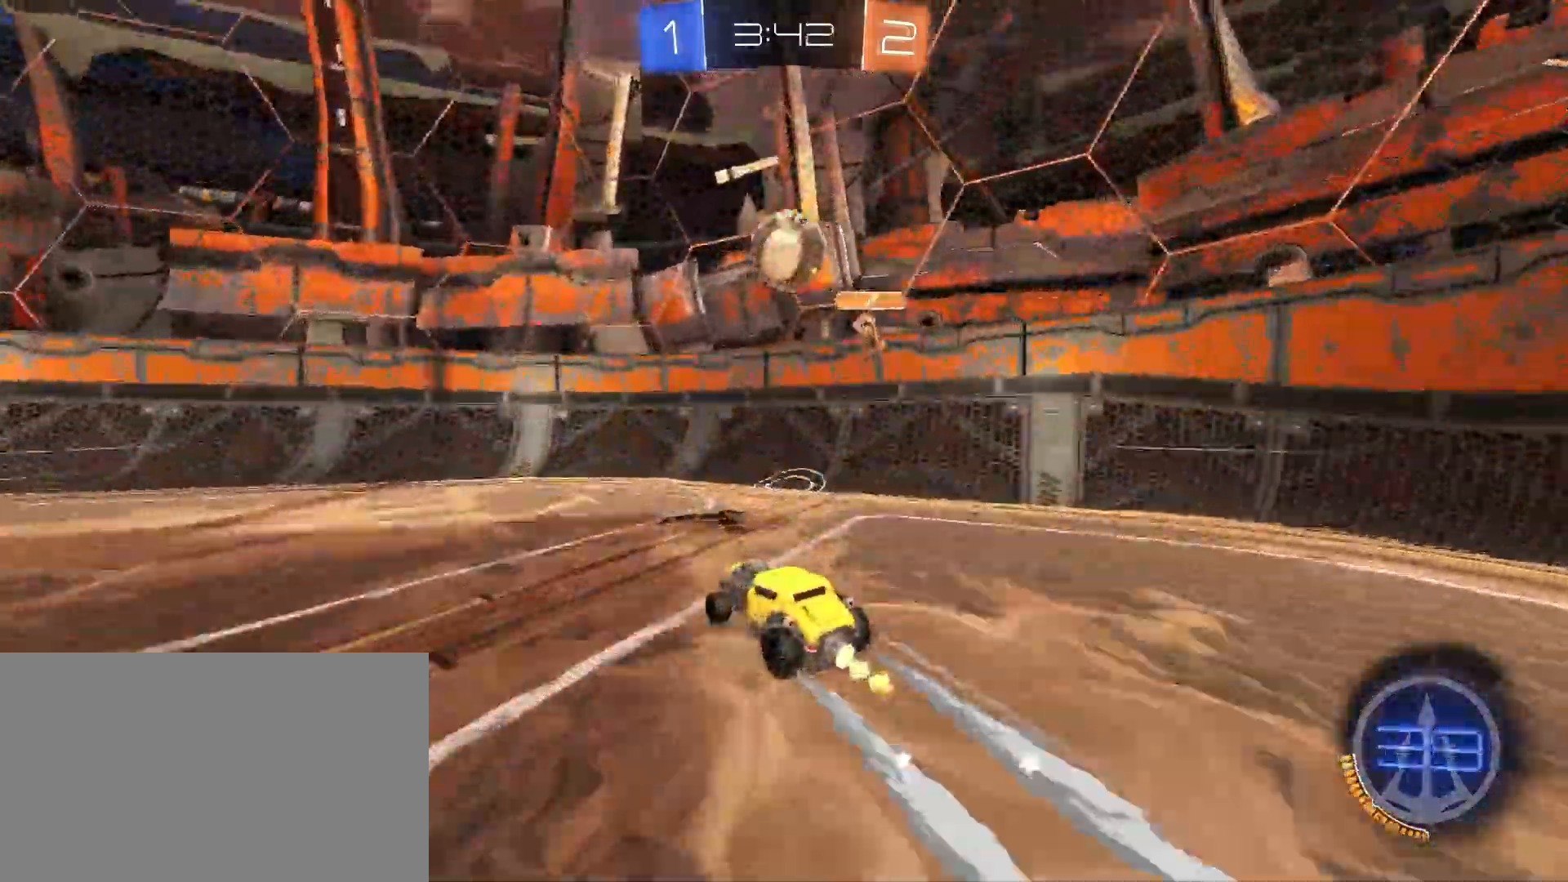
{"keys": ["a", "w"], "mouse": [], "events": []}
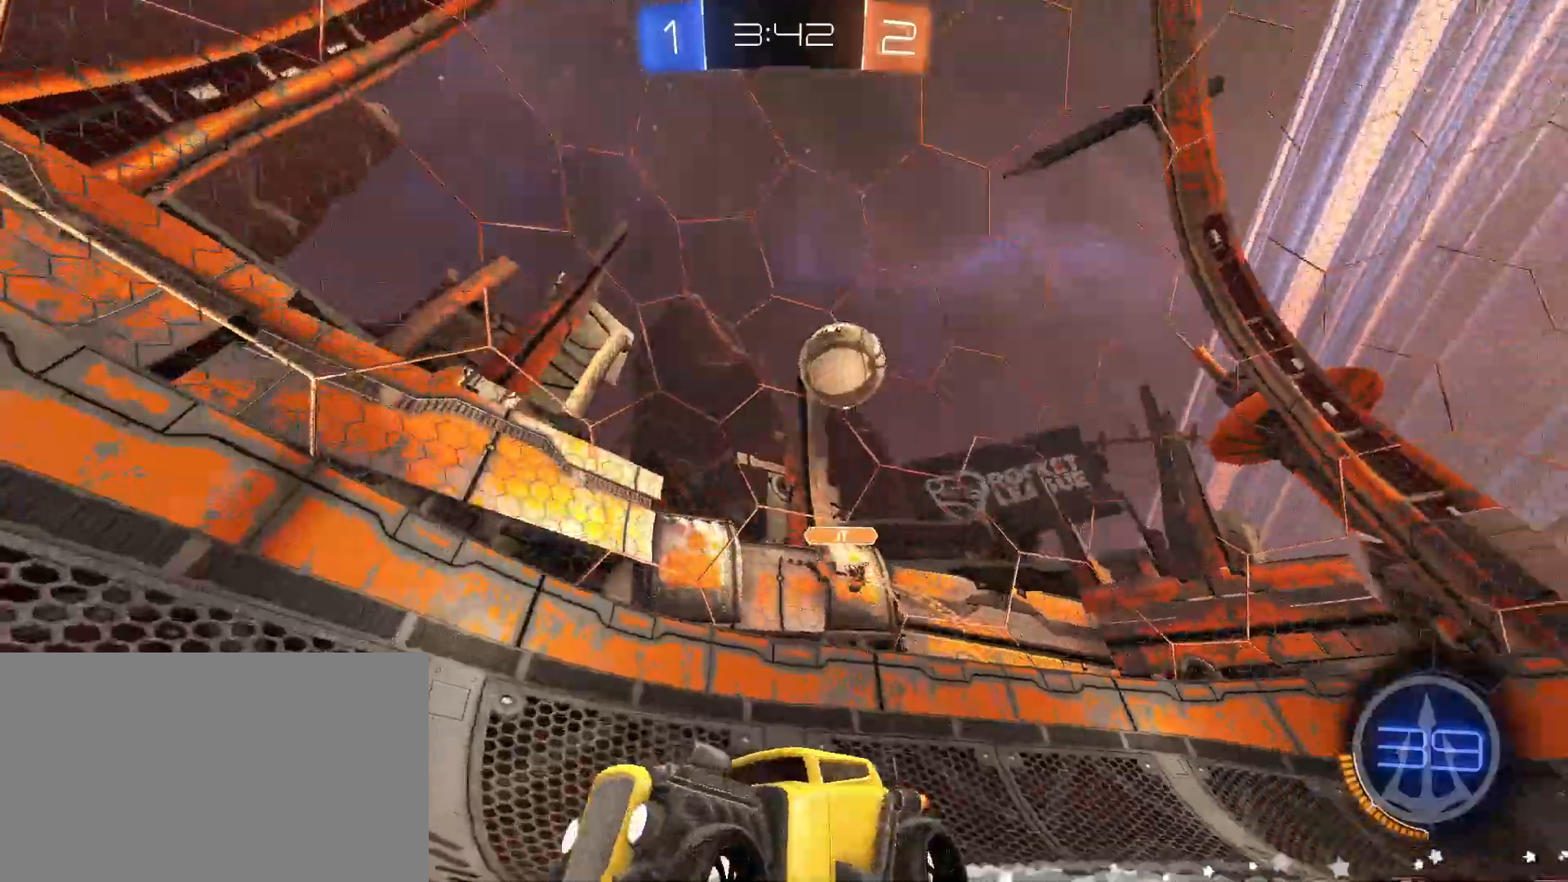
{"keys": ["w"], "mouse": [], "events": [[50, "mouse_left", "down"], [133, "mouse_left", "up"], [183, "a", "up"], [183, "mouse_left", "down"], [283, "space", "down"], [367, "mouse_left", "up"], [367, "space", "up"]]}
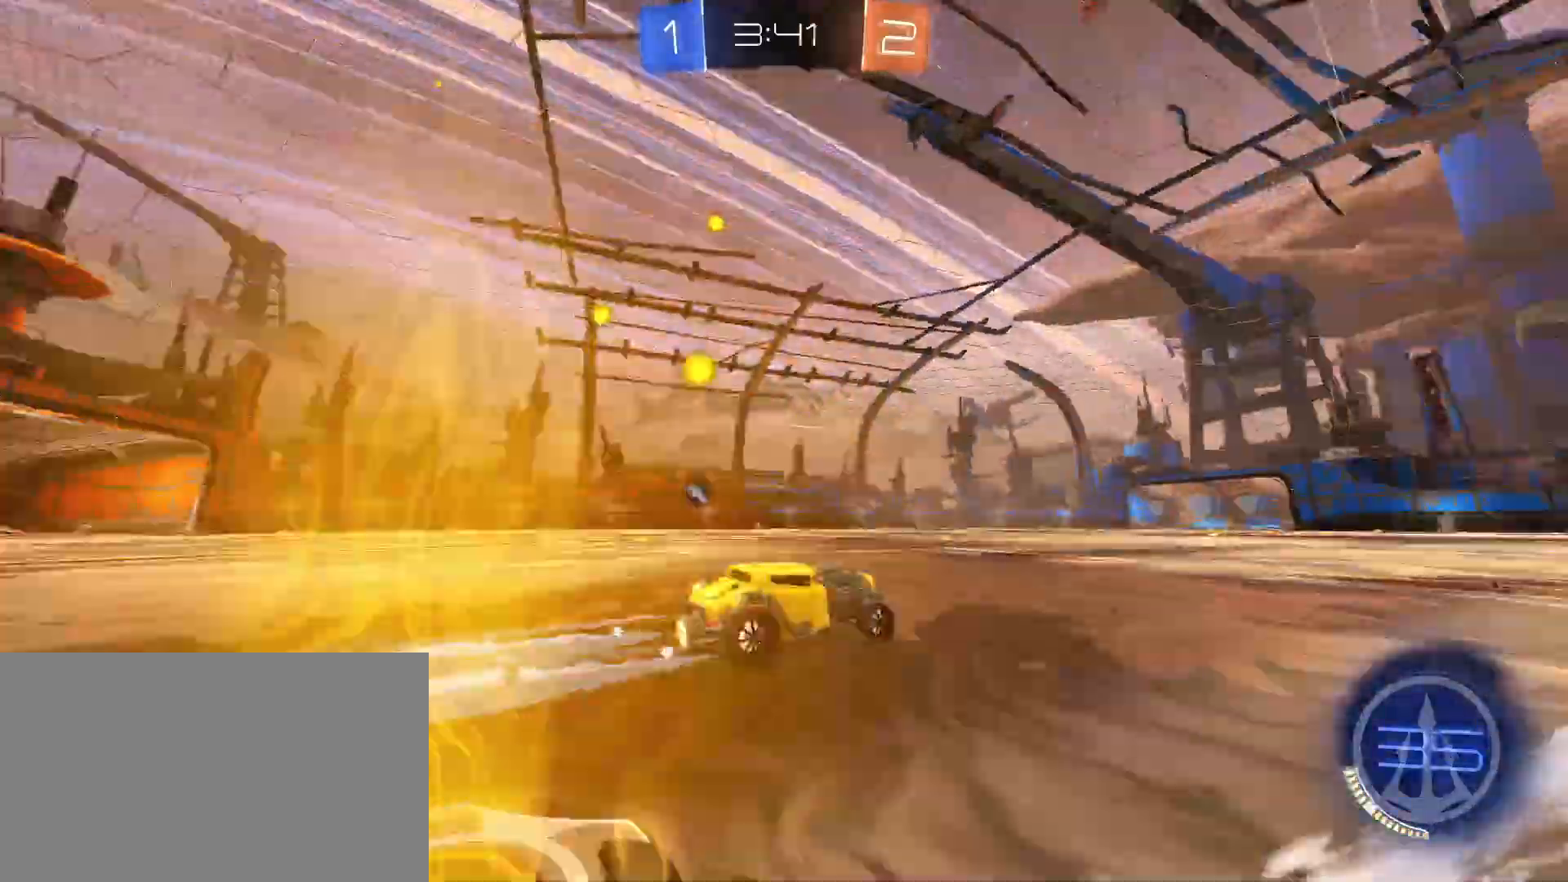
{"keys": ["w"], "mouse": [], "events": [[17, "d", "down"], [100, "d", "up"], [350, "d", "down"], [383, "d", "up"]]}
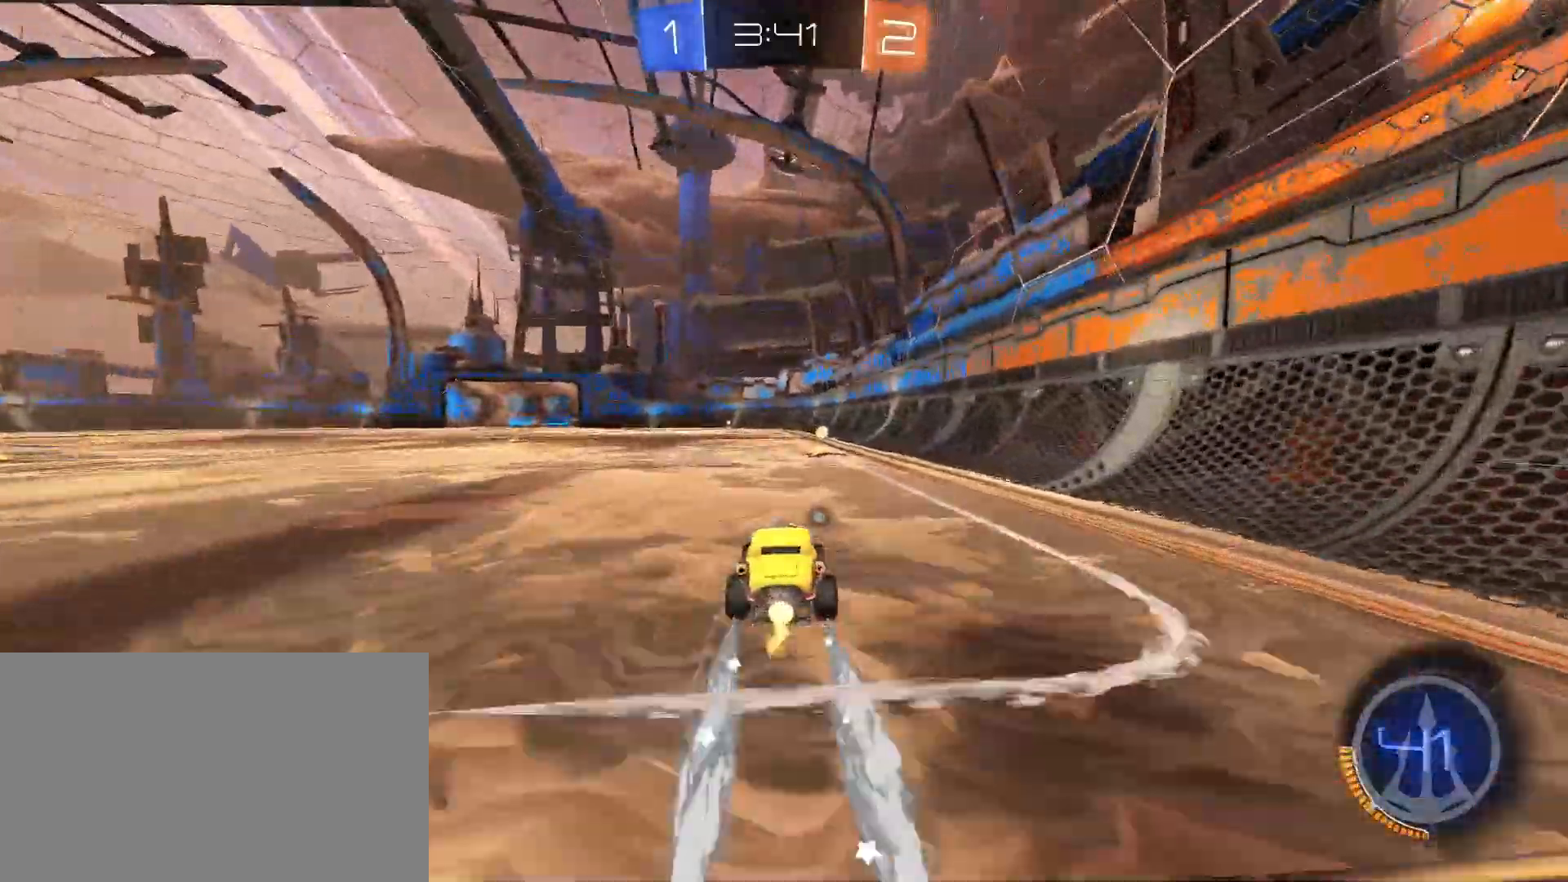
{"keys": ["s"], "mouse": []}
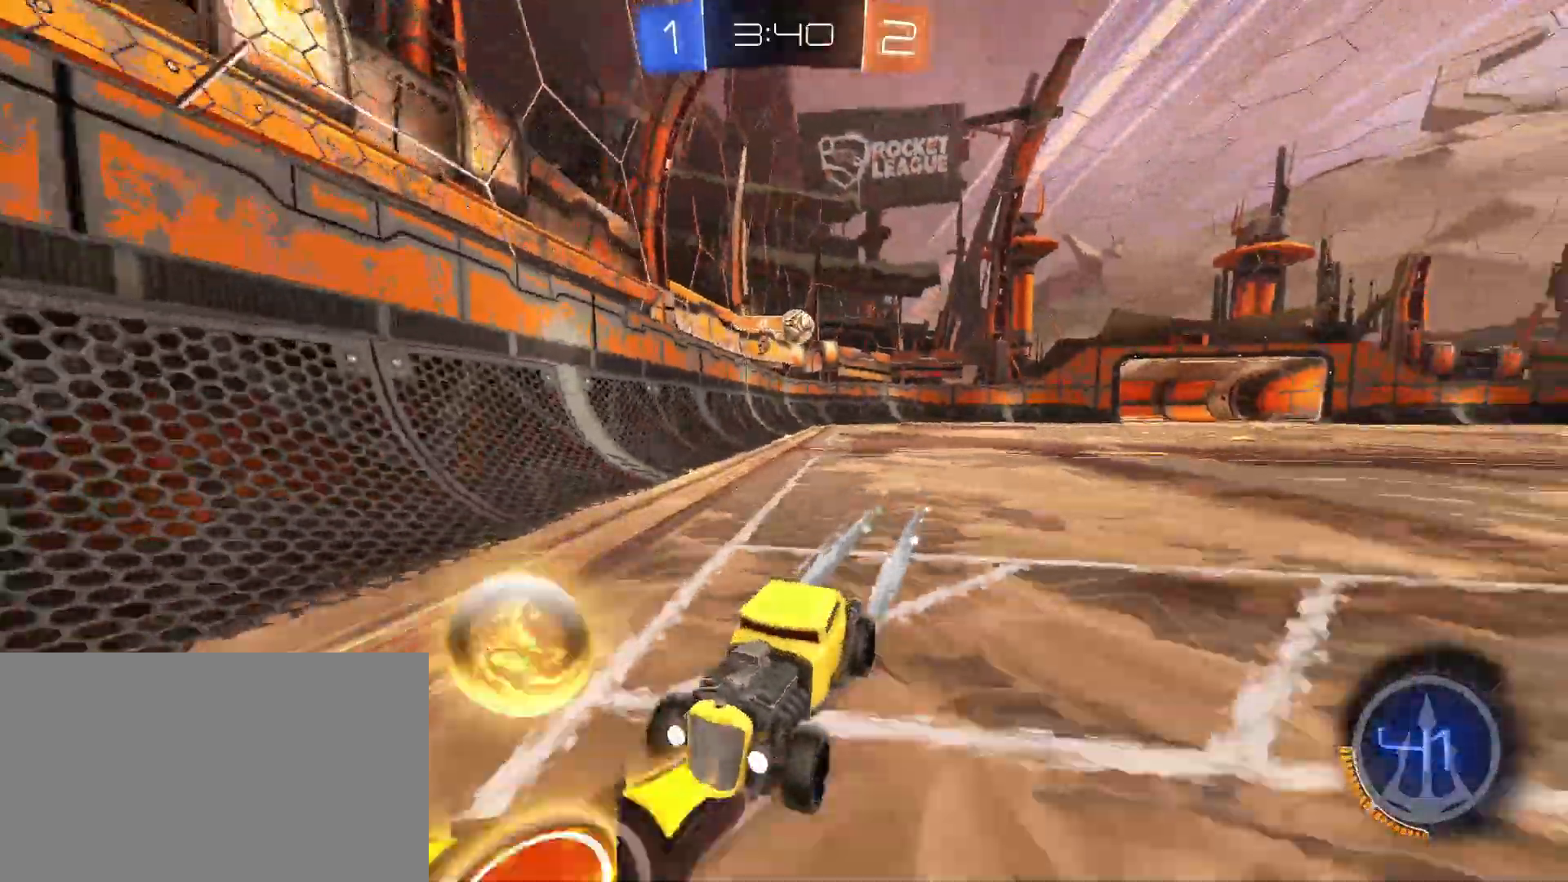
{"keys": ["a", "w"], "mouse": [], "events": [[83, "s", "up"], [283, "w", "down"], [367, "a", "down"]]}
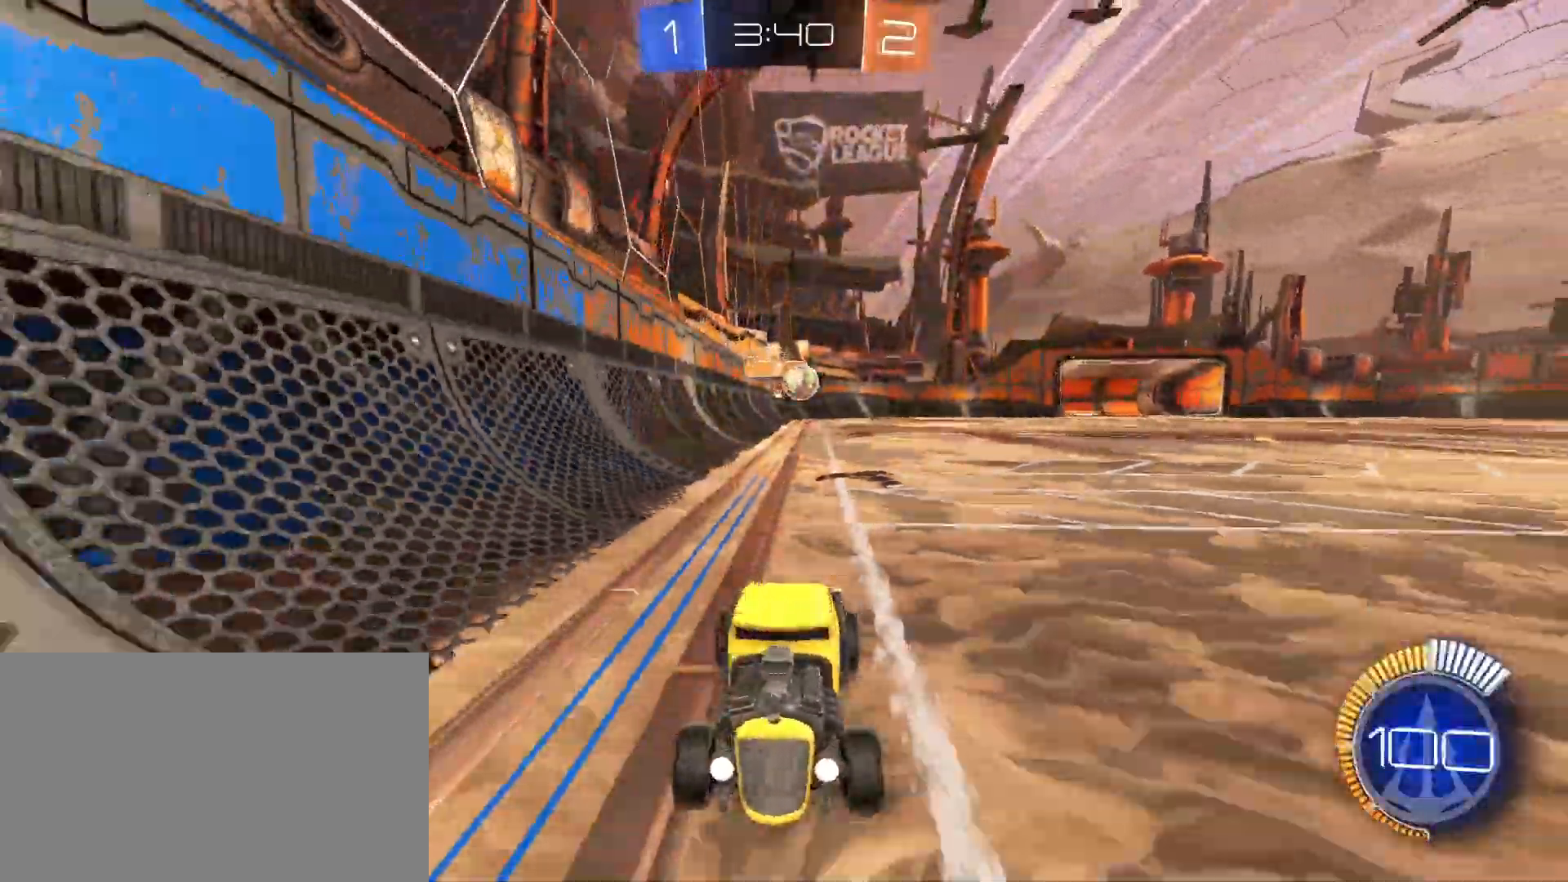
{"keys": [], "mouse": [], "events": [[250, "a", "up"], [333, "w", "up"]]}
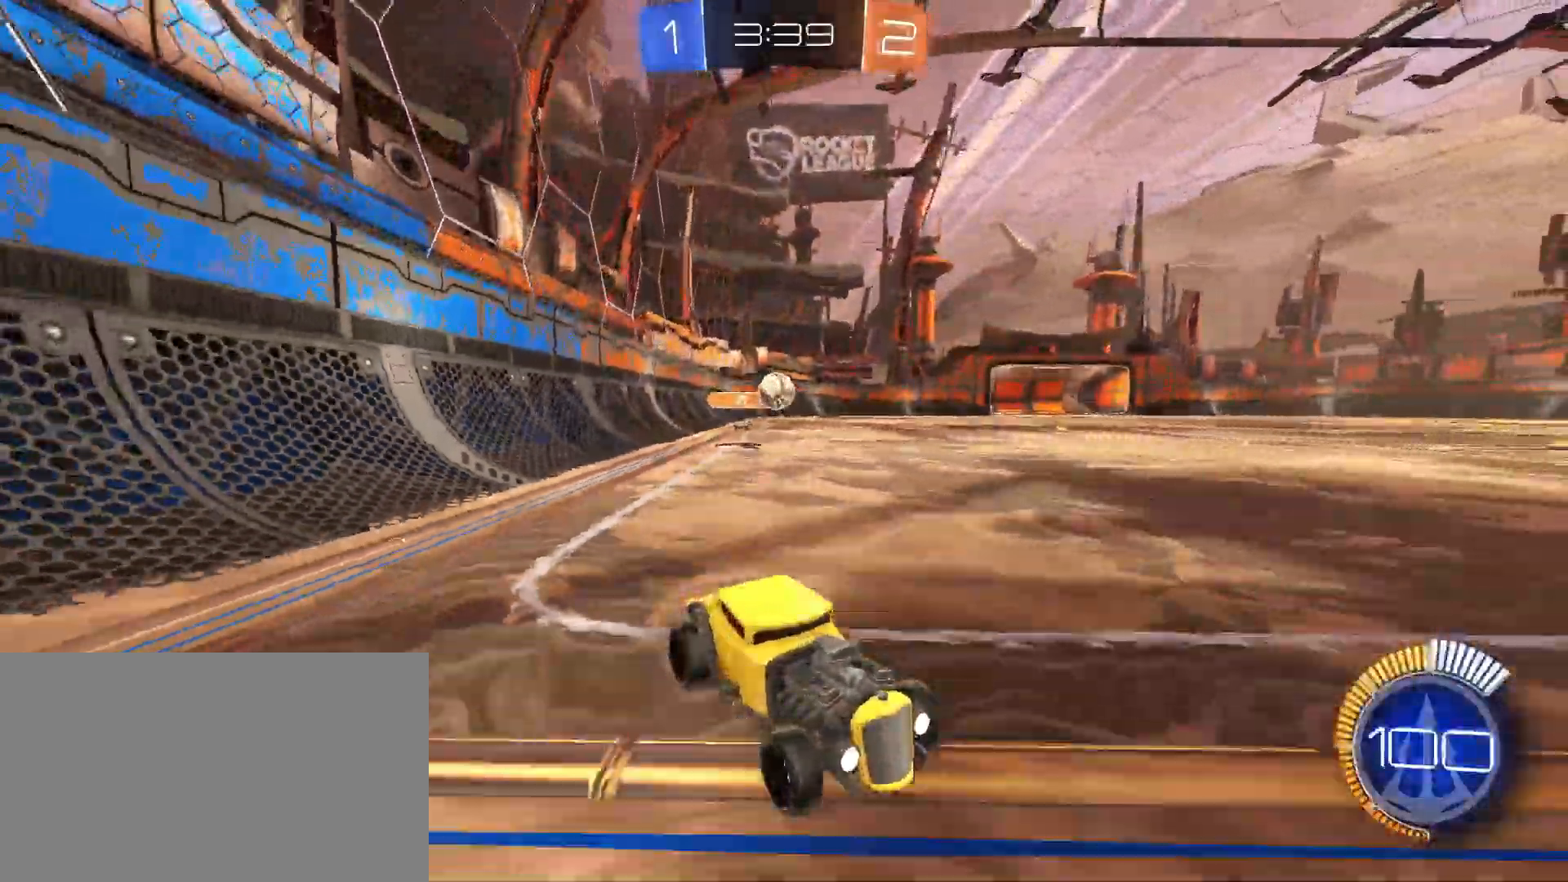
{"keys": [], "mouse": [], "events": [[33, "a", "down"], [67, "a", "up"], [117, "d", "down"], [317, "d", "up"], [317, "w", "down"], [500, "w", "up"]]}
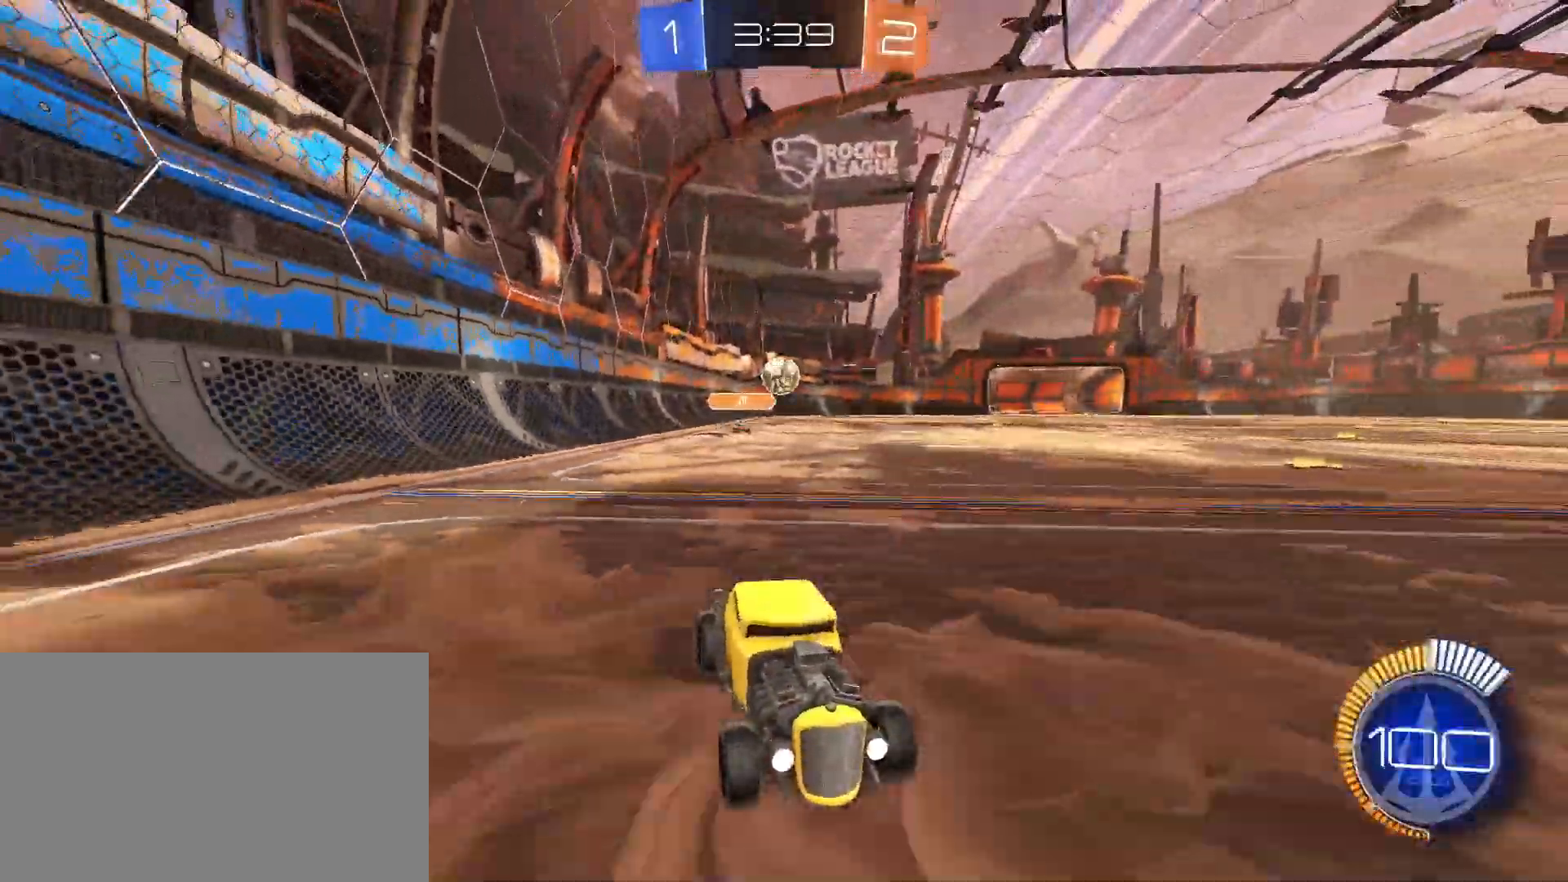
{"keys": [], "mouse": [], "events": []}
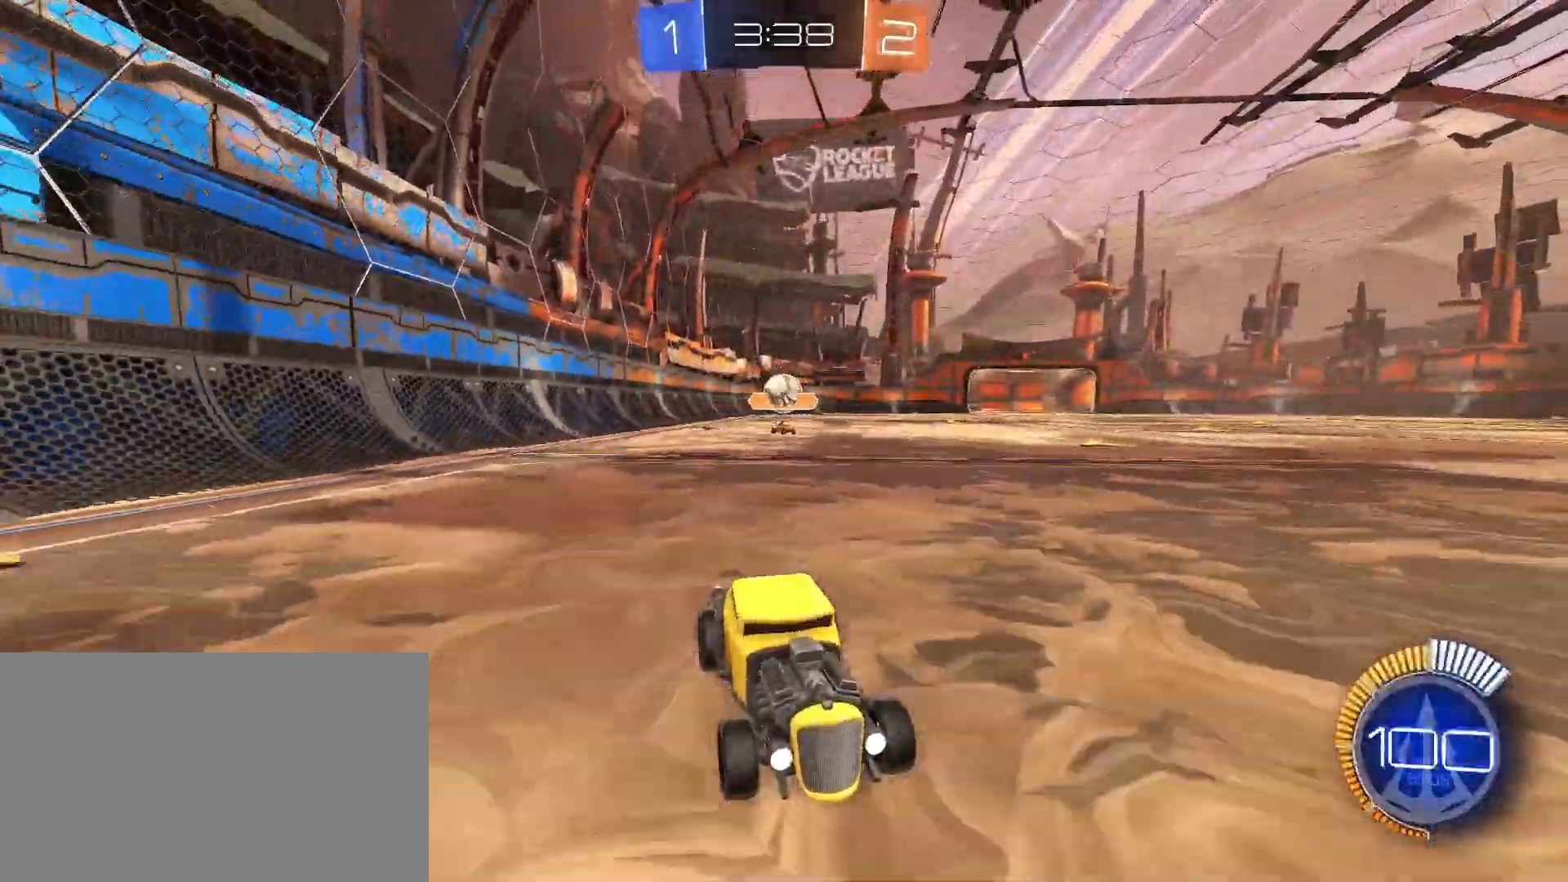
{"keys": ["a"], "mouse": [], "events": [[67, "a", "down"], [200, "shift", "down"], [433, "shift", "up"]]}
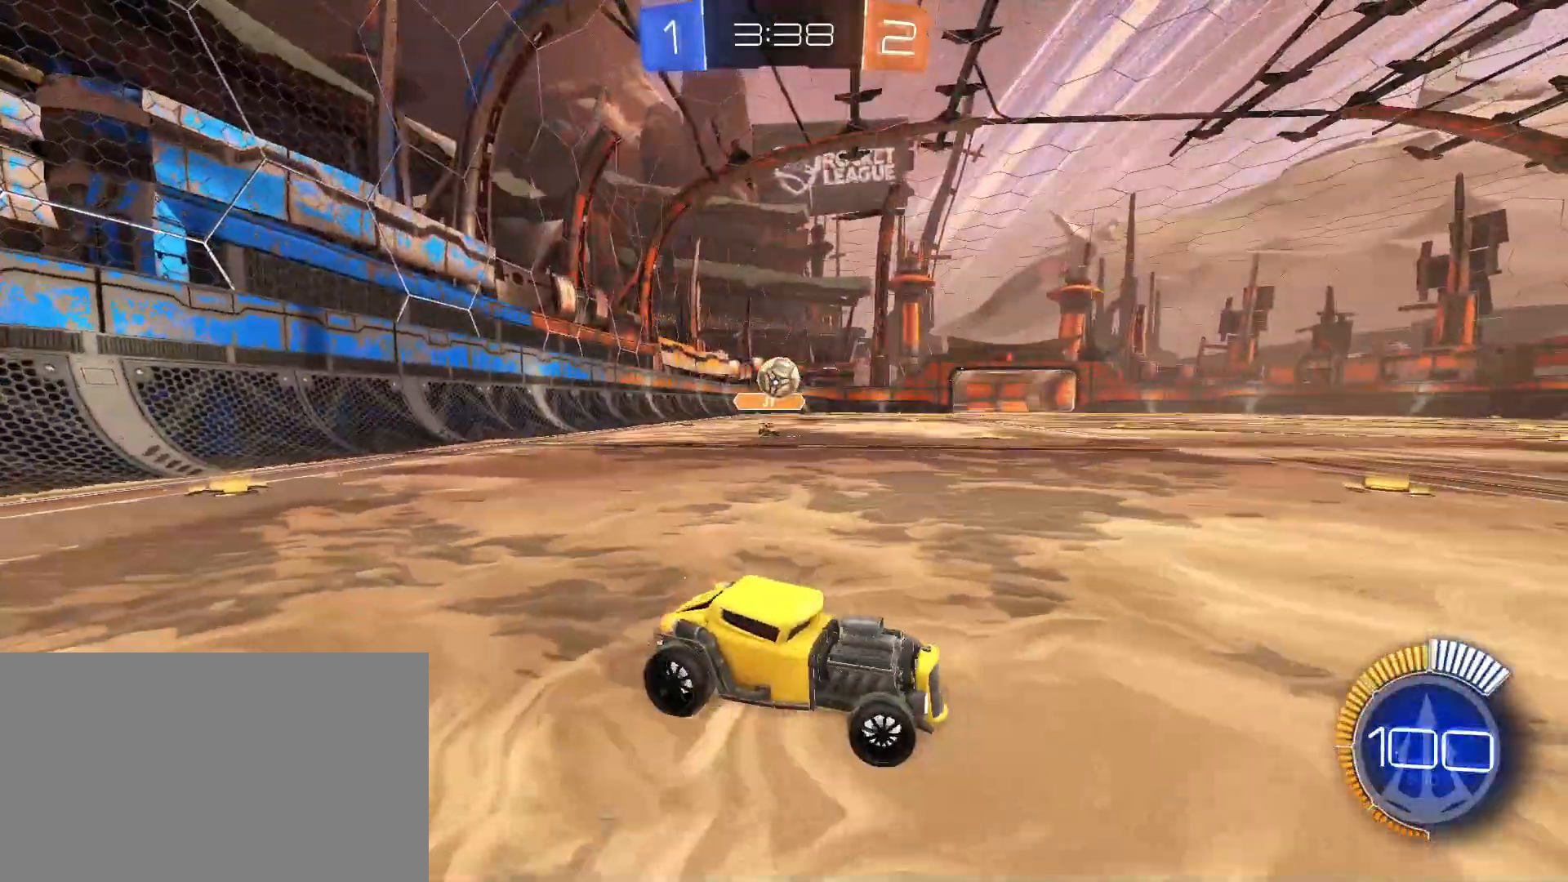
{"keys": ["a", "w"], "mouse": ["left"], "events": [[83, "w", "down"], [267, "mouse_left", "down"]]}
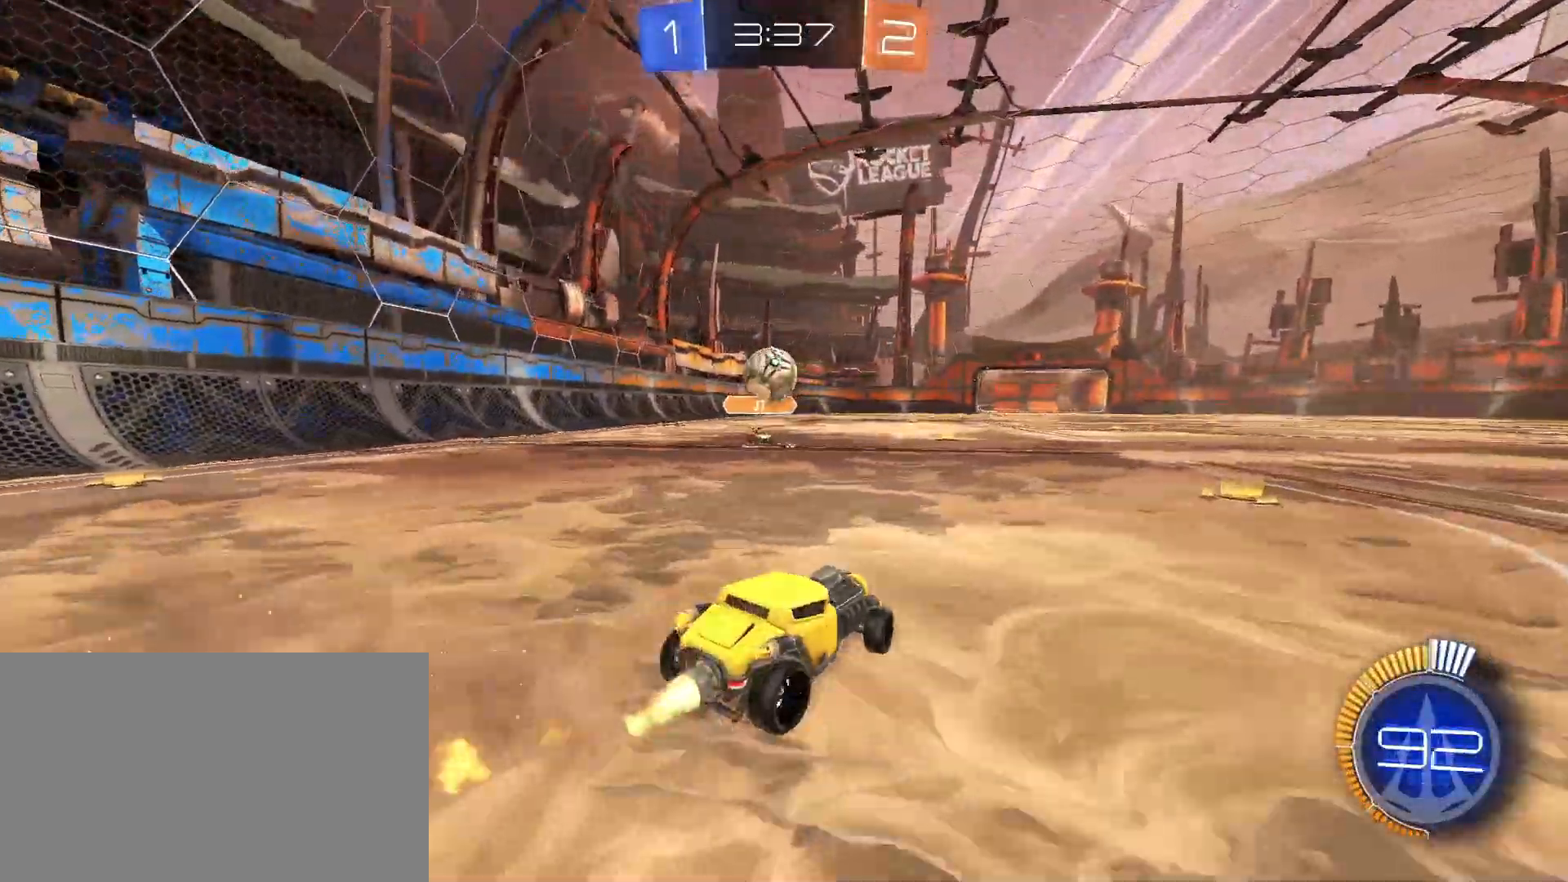
{"keys": ["a", "shift", "w"], "mouse": ["left", "right"], "events": [[100, "w", "up"], [133, "a", "up"], [133, "mouse_right", "down"], [183, "s", "down"], [283, "mouse_right", "up"], [283, "s", "up"], [333, "a", "down"], [333, "shift", "down"], [333, "w", "down"], [367, "mouse_right", "down"]]}
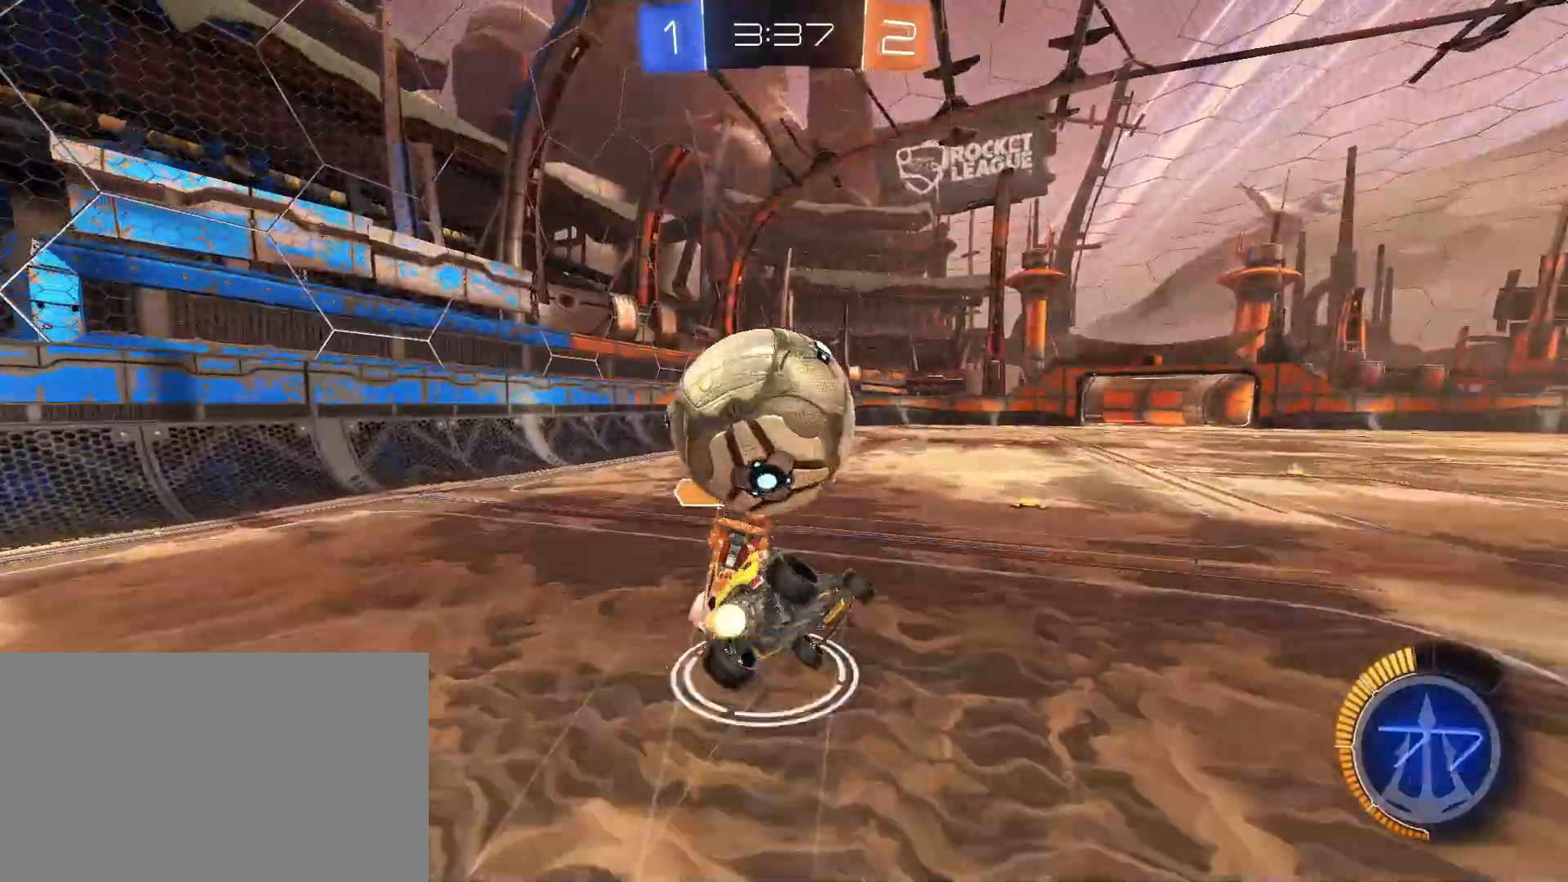
{"keys": ["a", "shift"], "mouse": [], "events": [[17, "space", "down"], [17, "w", "up"], [67, "mouse_left", "up"], [67, "mouse_right", "up"], [67, "s", "down"], [100, "space", "up"], [250, "s", "up"], [350, "s", "down"], [350, "space", "down"], [433, "s", "up"], [433, "space", "up"]]}
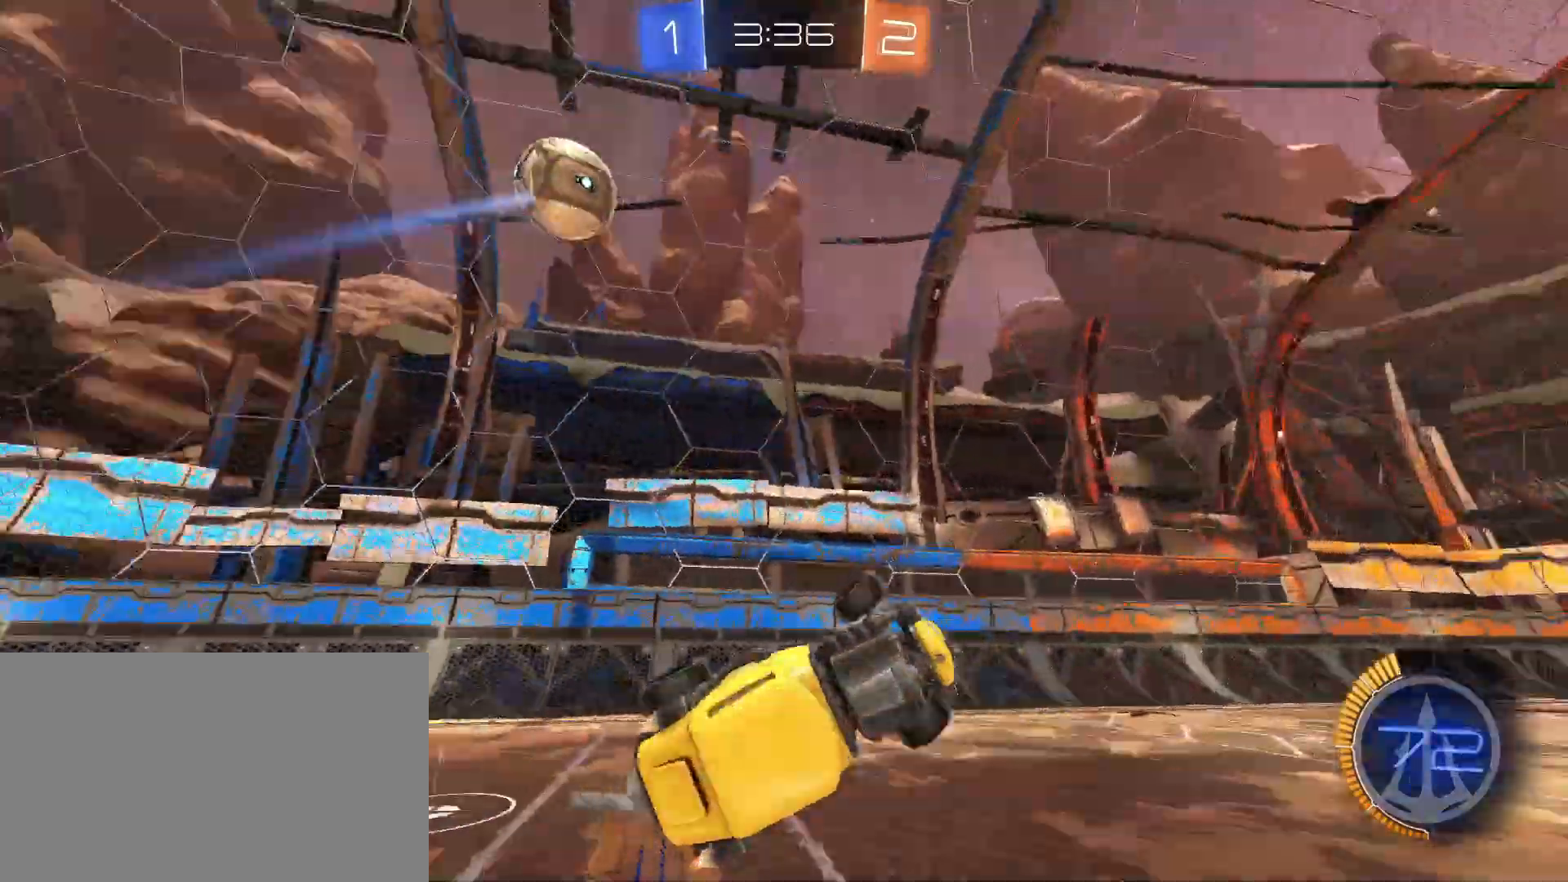
{"keys": ["a", "w"], "mouse": [], "events": [[33, "s", "down"], [83, "s", "up"], [167, "s", "down"], [217, "shift", "up"], [267, "a", "up"], [267, "s", "up"], [400, "w", "down"], [450, "a", "down"]]}
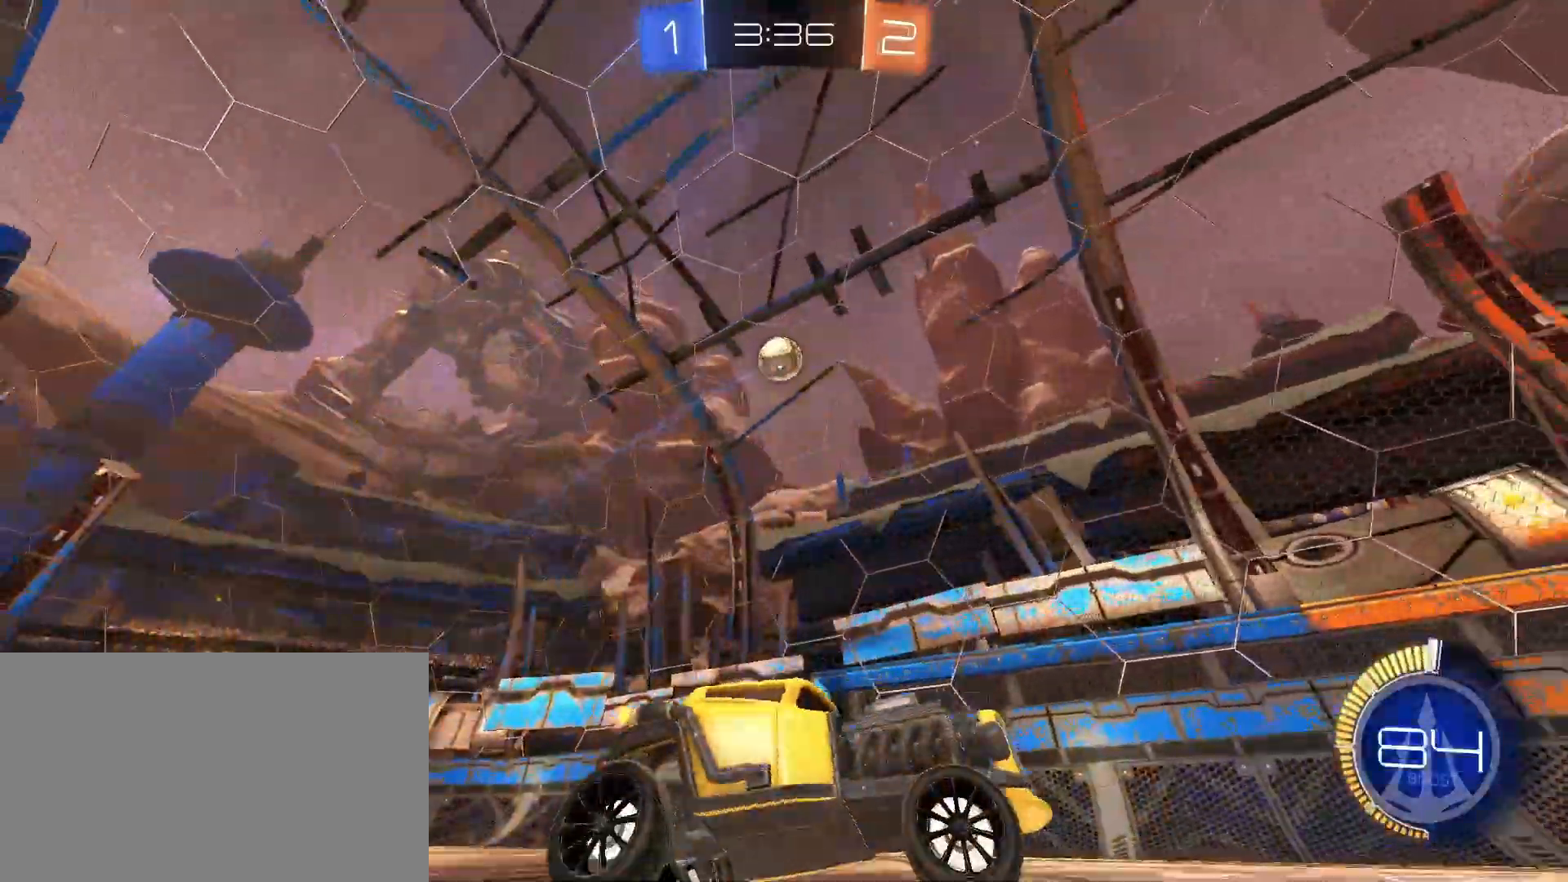
{"keys": ["a", "w"], "mouse": [], "events": []}
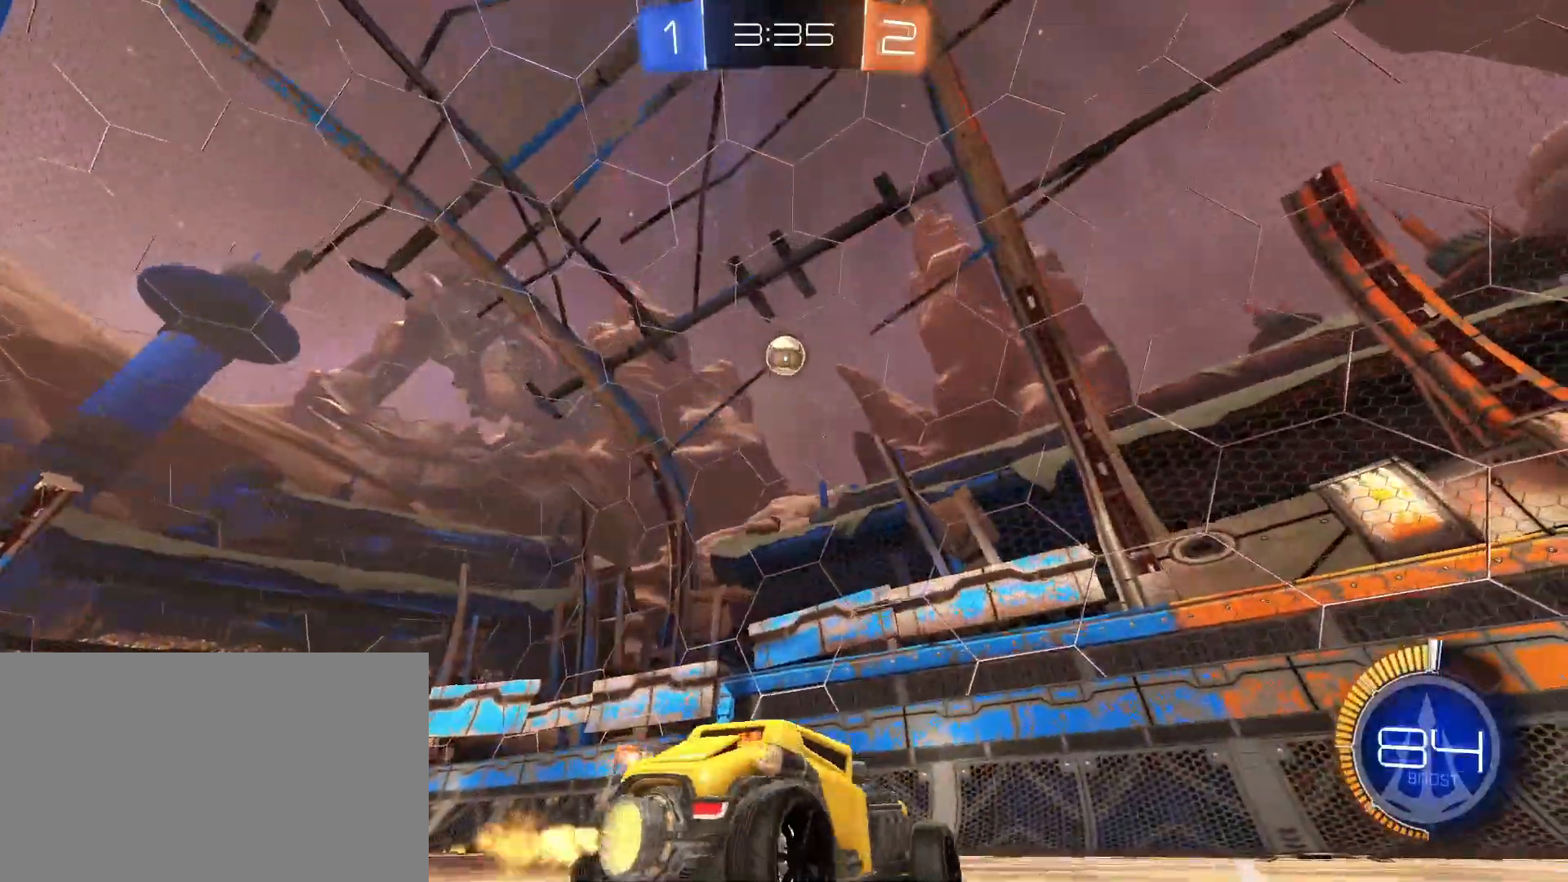
{"keys": ["d", "shift"], "mouse": [], "events": [[67, "mouse_left", "down"], [150, "a", "up"], [250, "a", "down"], [250, "mouse_left", "up"], [383, "a", "up"], [383, "w", "up"], [433, "d", "down"], [483, "shift", "down"]]}
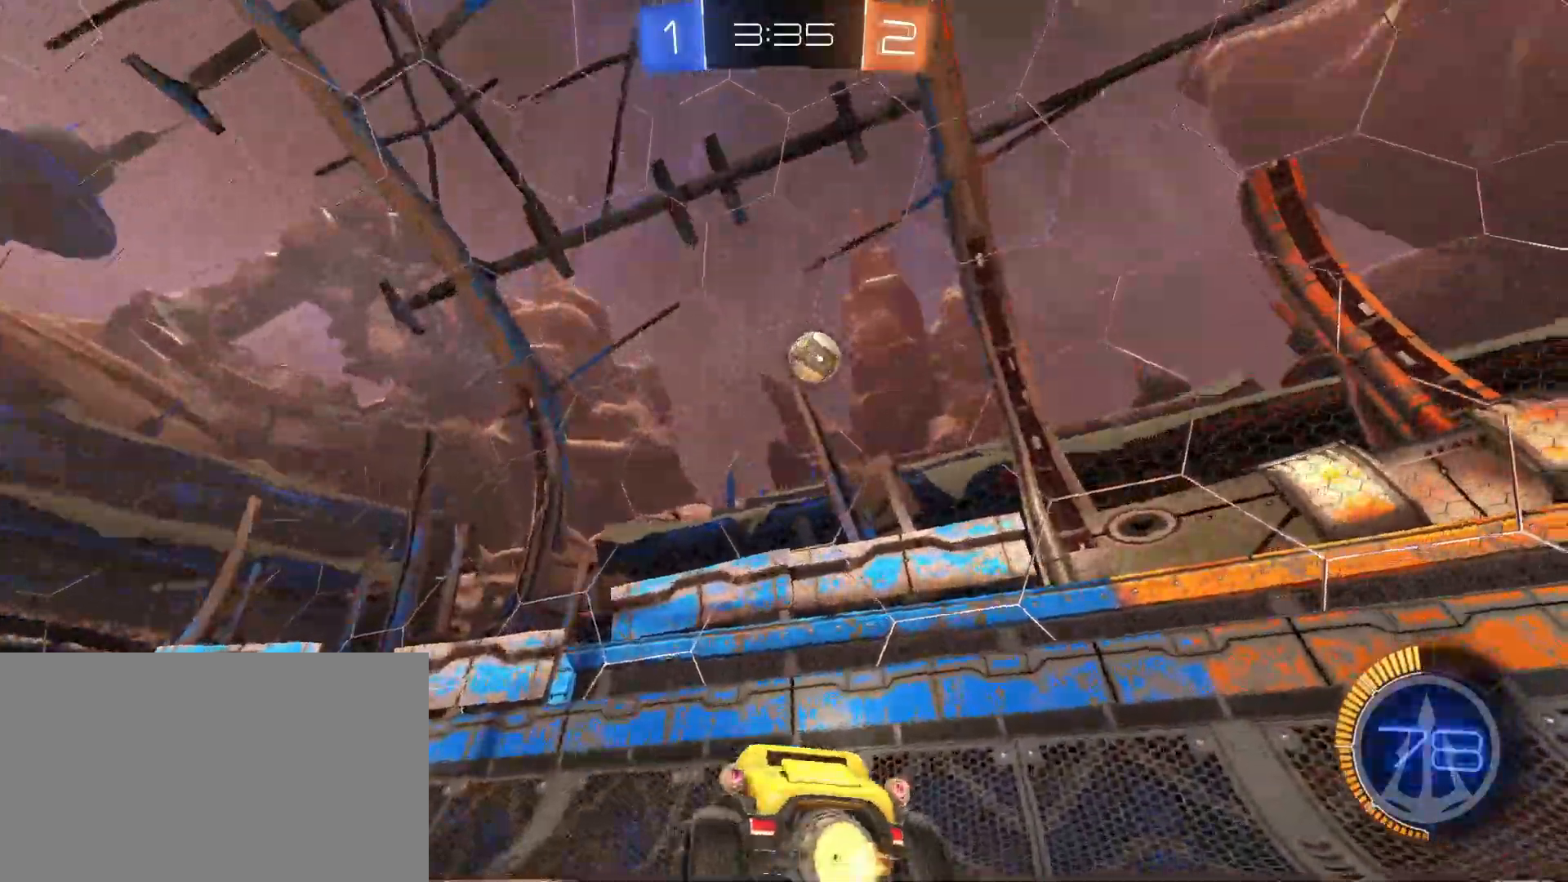
{"keys": ["d"], "mouse": [], "events": [[217, "s", "down"], [217, "shift", "up"], [267, "s", "up"]]}
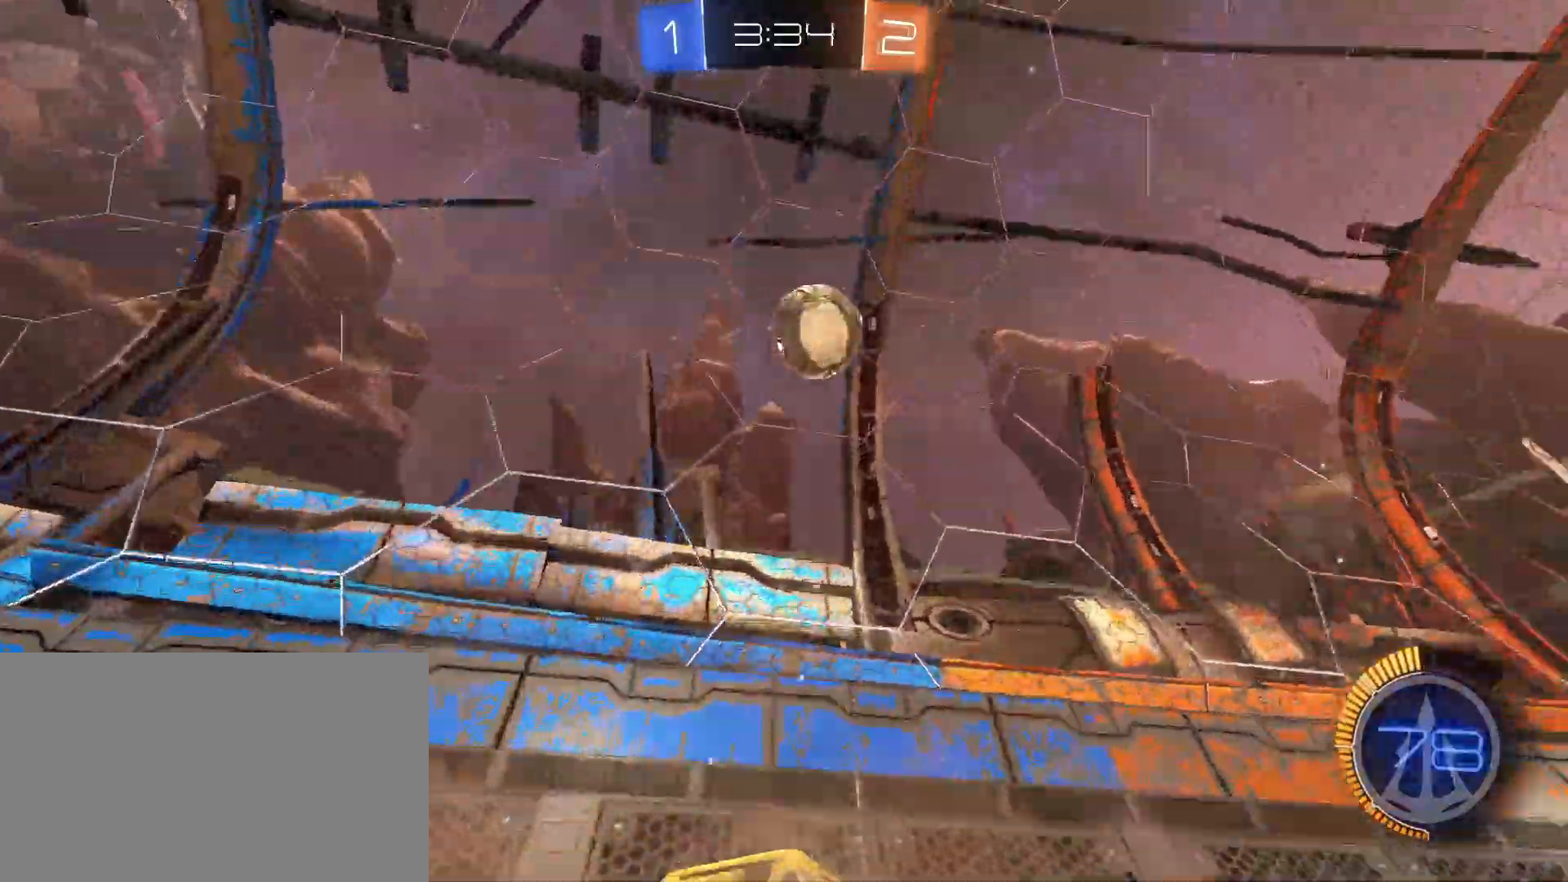
{"keys": ["w"], "mouse": ["left"], "events": [[367, "d", "up"], [367, "w", "down"], [417, "mouse_left", "down"]]}
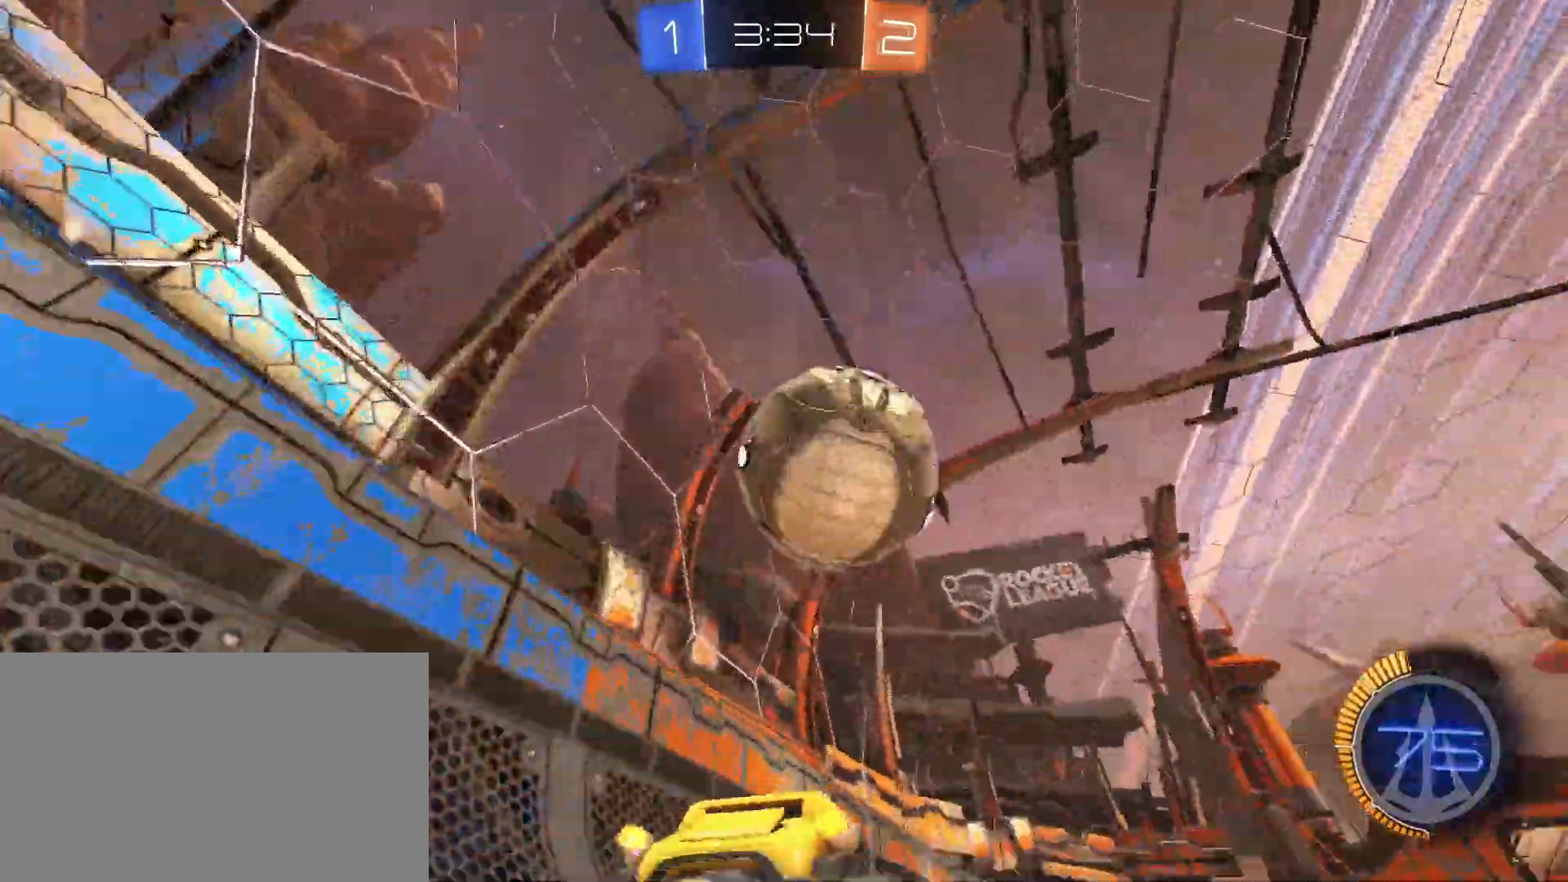
{"keys": ["w"], "mouse": ["left"], "events": [[100, "d", "down"], [300, "d", "up"]]}
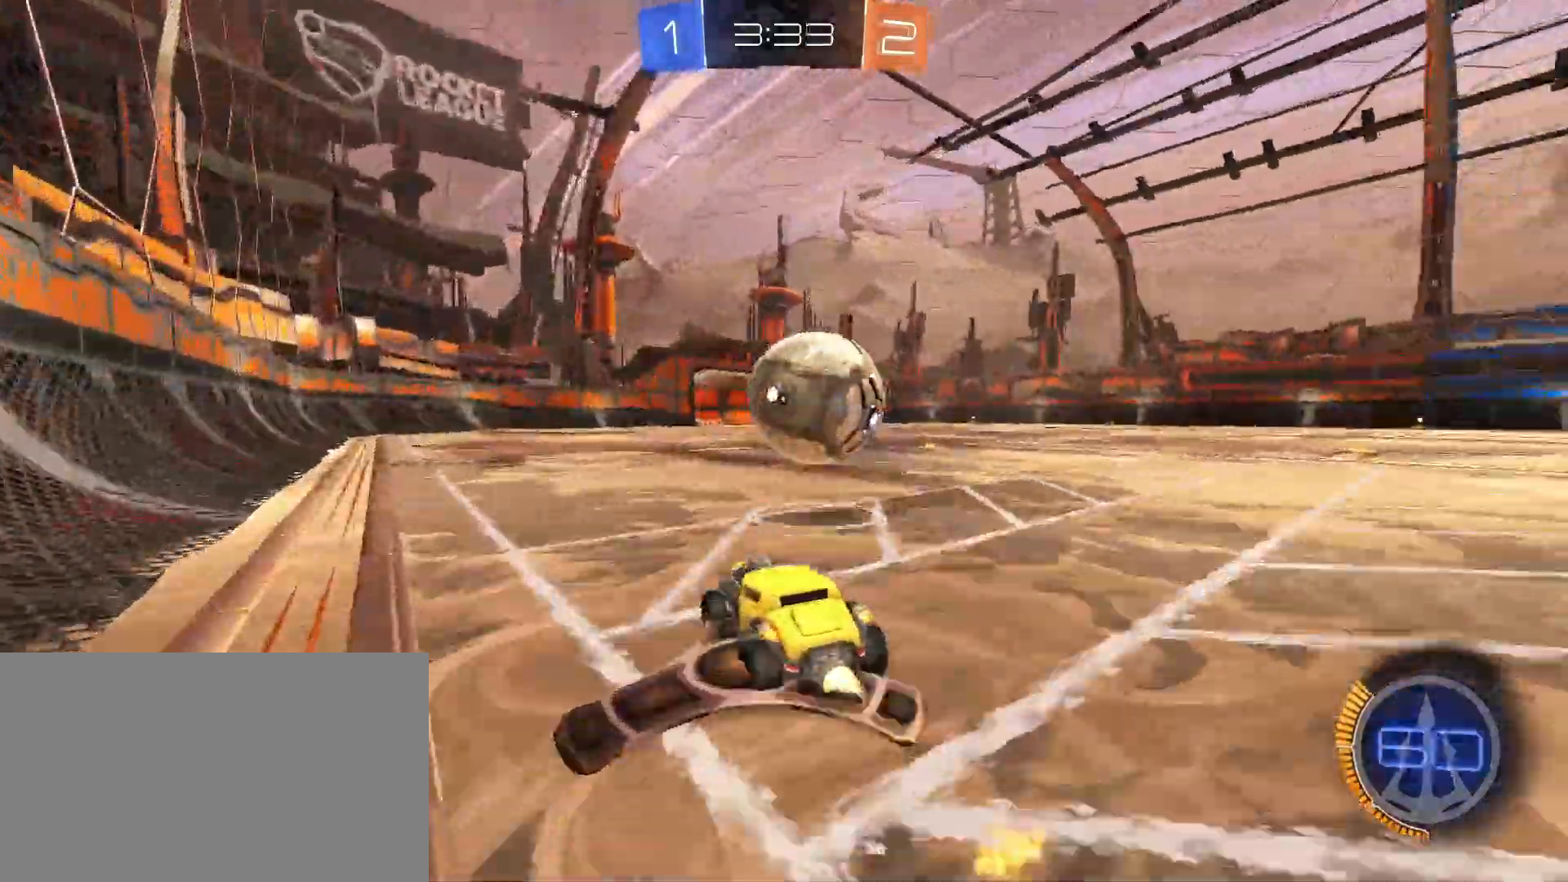
{"keys": ["w"], "mouse": [], "events": [[83, "d", "down"], [267, "d", "up"], [317, "mouse_right", "down"], [350, "mouse_right", "up"], [450, "mouse_right", "down"], [500, "mouse_left", "up"], [500, "mouse_right", "up"]]}
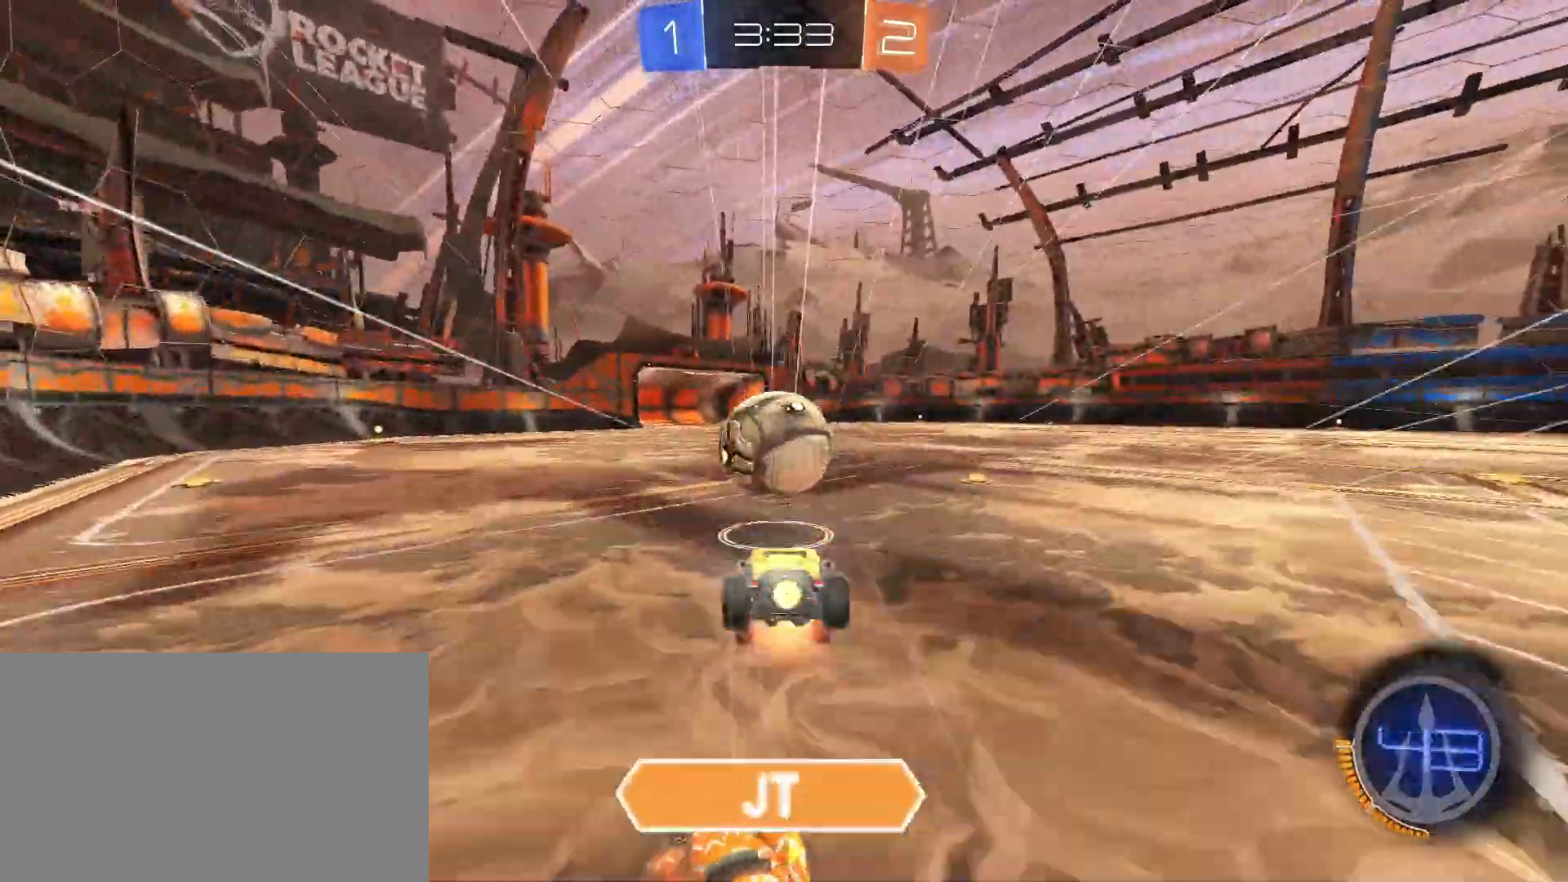
{"keys": ["d"], "mouse": [], "events": [[100, "w", "up"], [233, "d", "down"], [233, "shift", "down"], [467, "shift", "up"]]}